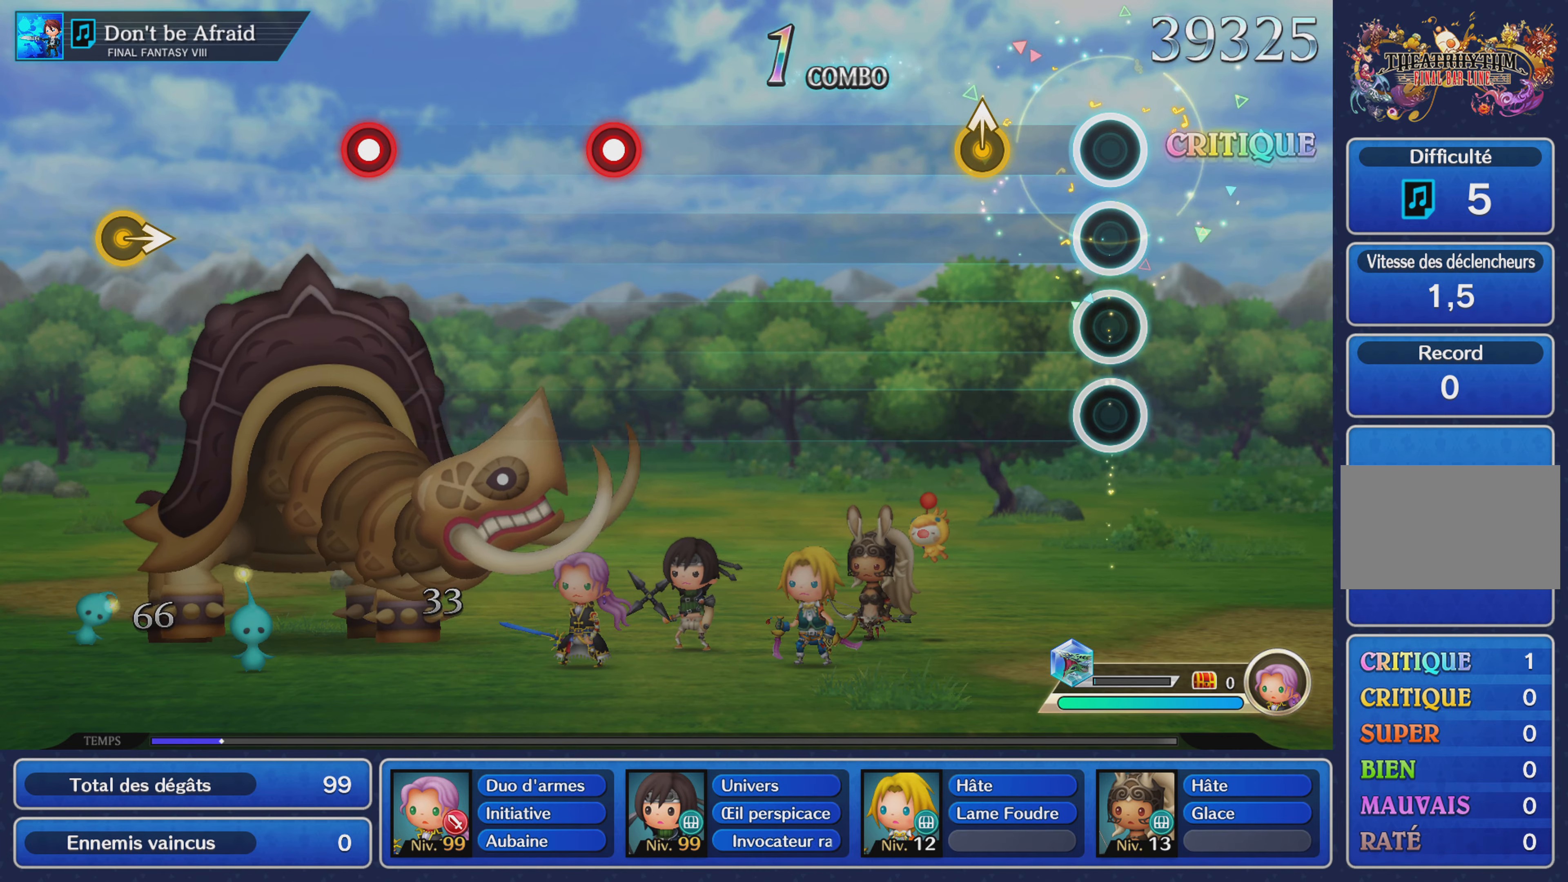
Gameplay with a controller (PlayStation layout); each line is a JSON object with the inputs held at the frame after it. "events" lists button and stick changes between this image and that frame as [ms after this image, input, new state], when the widget could be followed in between. Not read: CIRCLE L3 R3 SQUARE.
{"buttons": [], "left_stick": "center", "right_stick": "center", "events": [[217, "left_stick", "up"], [367, "left_stick", "center"]]}
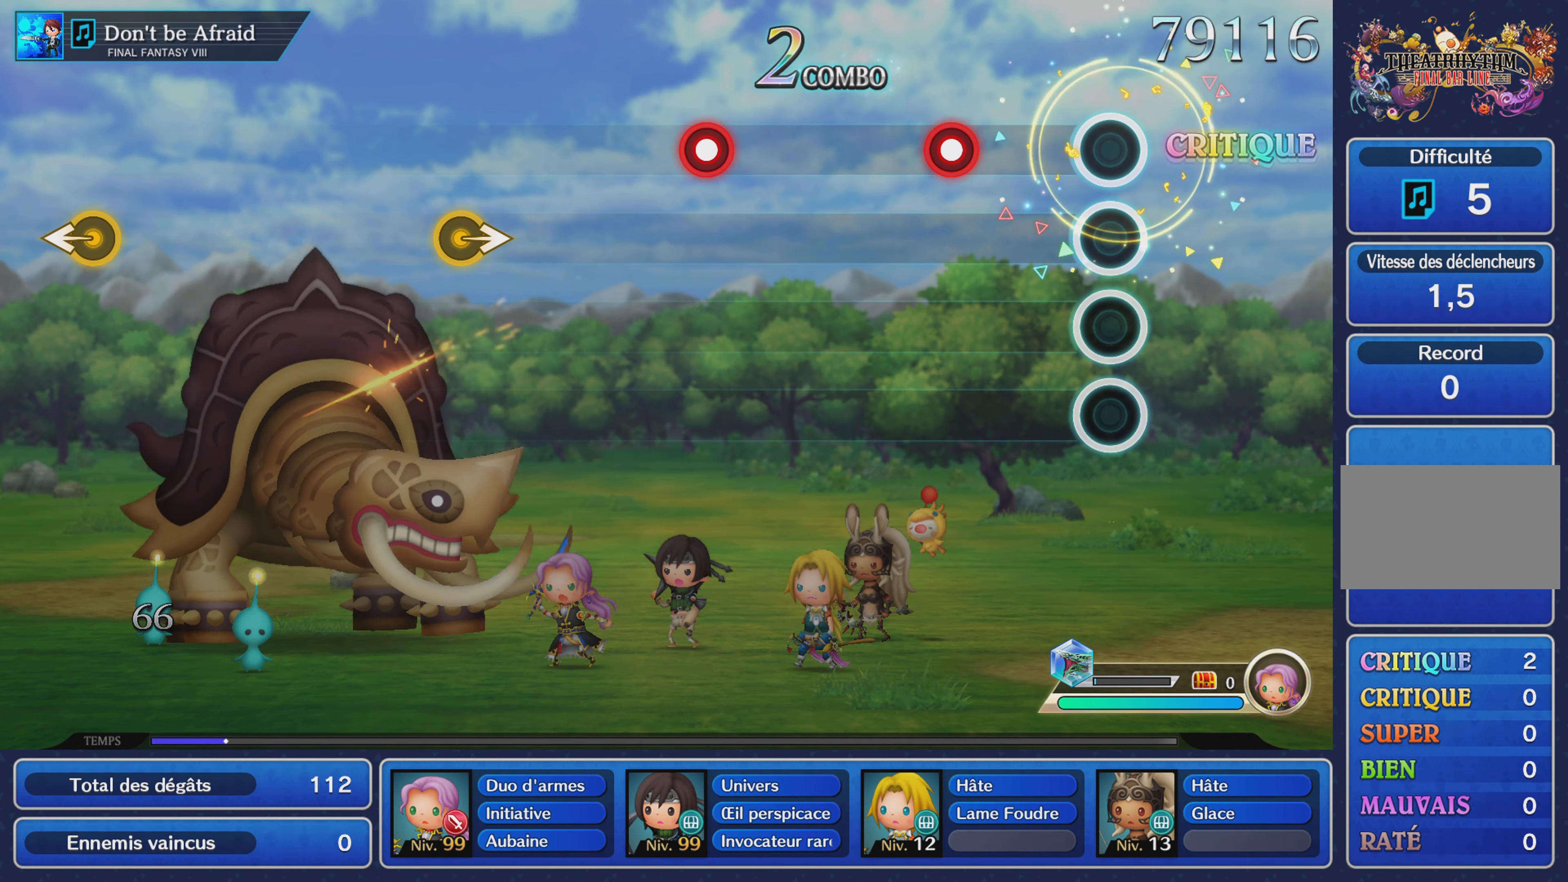
{"buttons": [], "left_stick": "center", "right_stick": "center", "events": [[217, "R1", "down"], [333, "R1", "up"]]}
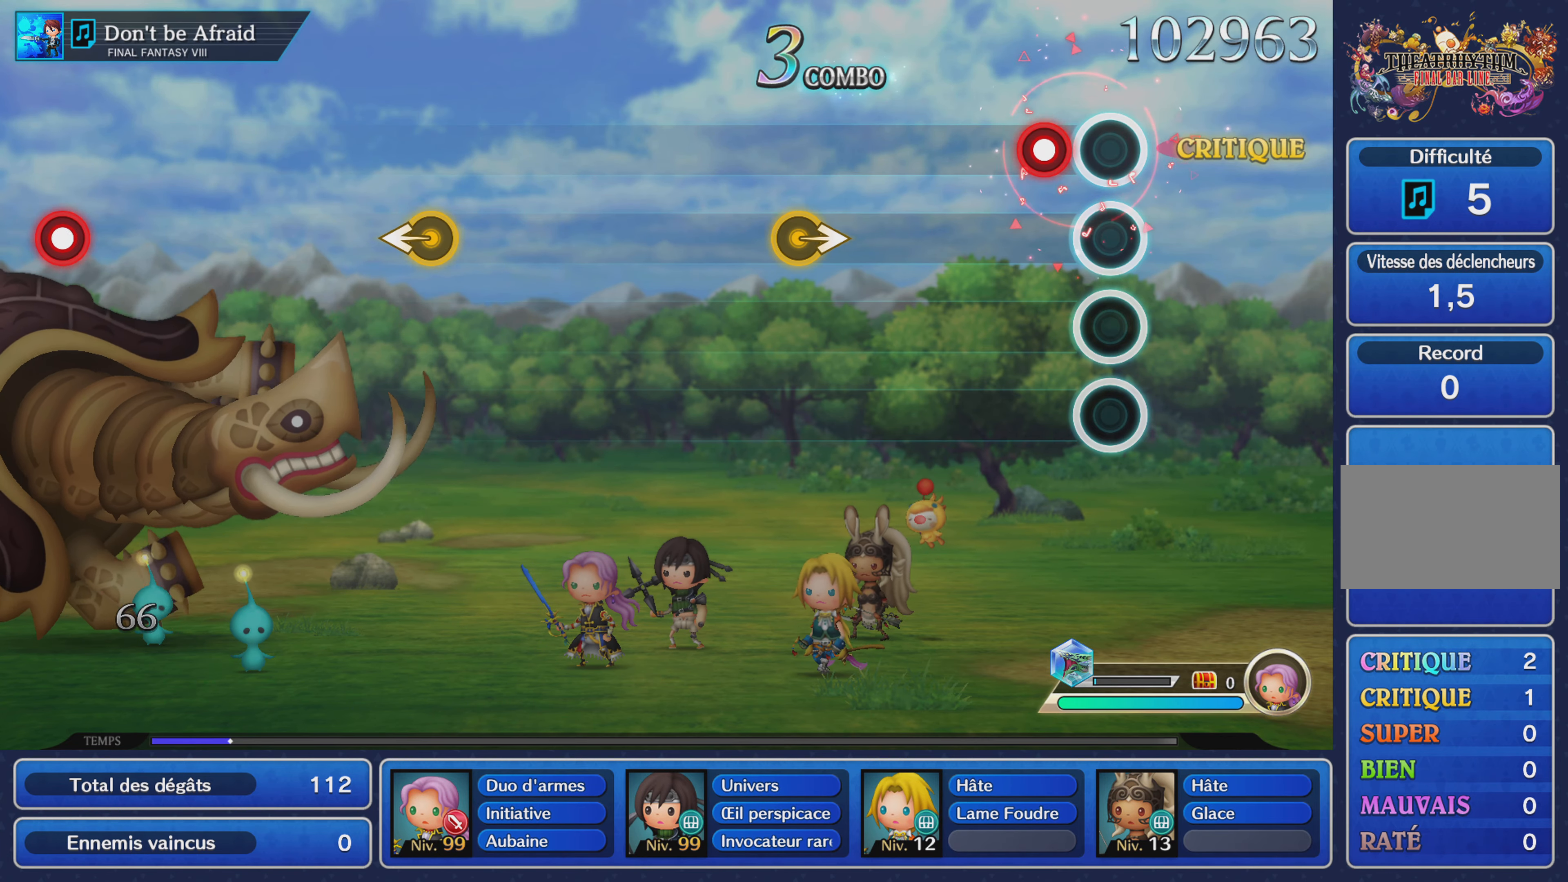
{"buttons": [], "left_stick": "right", "right_stick": "center", "events": [[117, "L1", "down"], [217, "L1", "up"], [501, "left_stick", "right"]]}
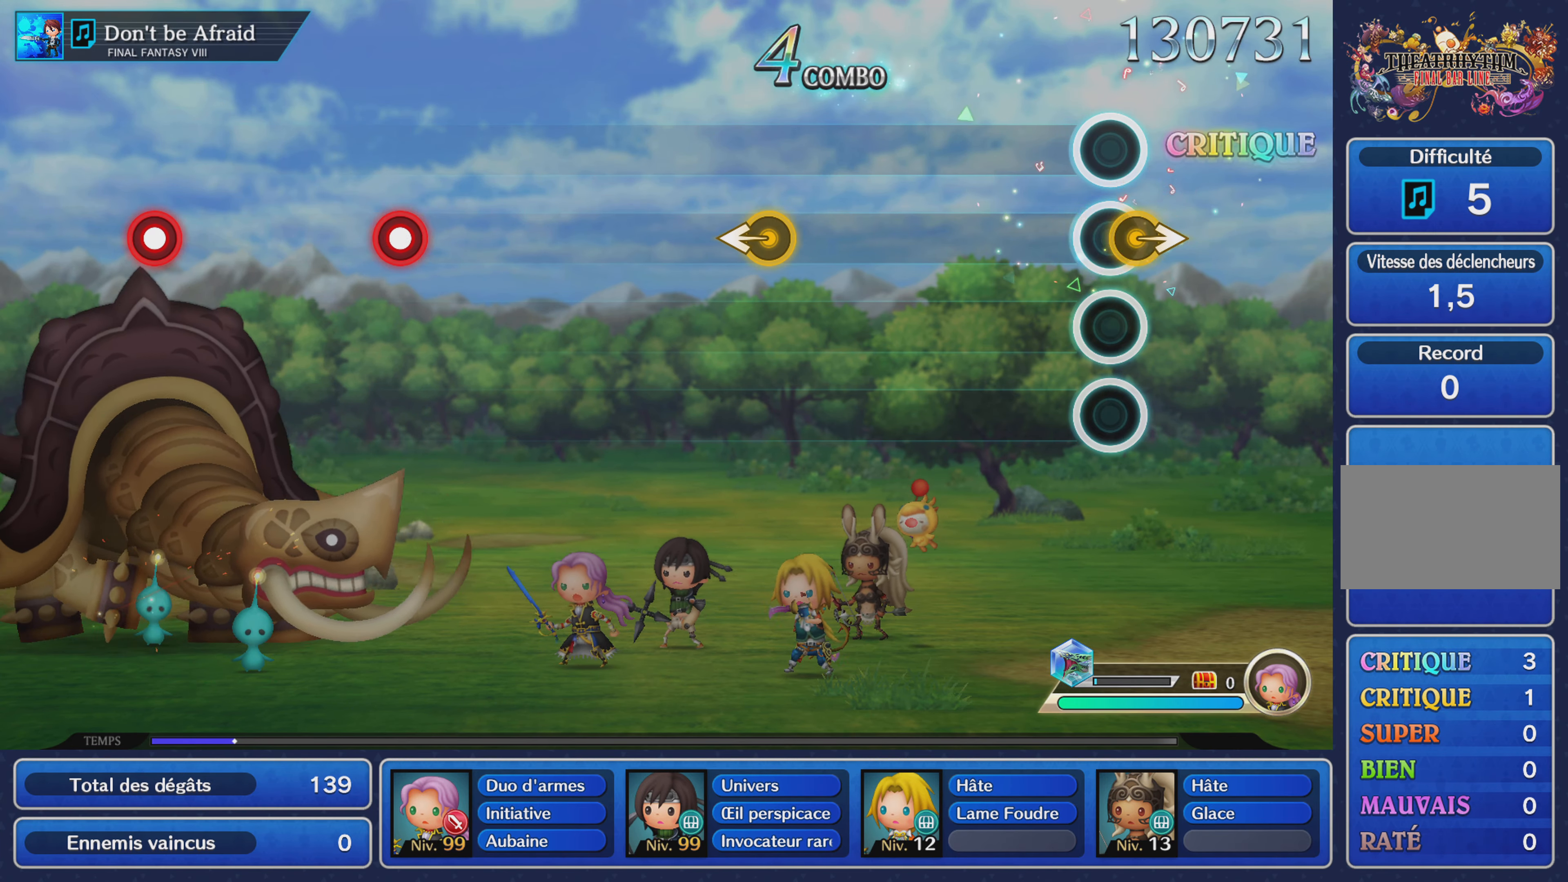
{"buttons": [], "left_stick": "center", "right_stick": "center", "events": [[150, "left_stick", "center"]]}
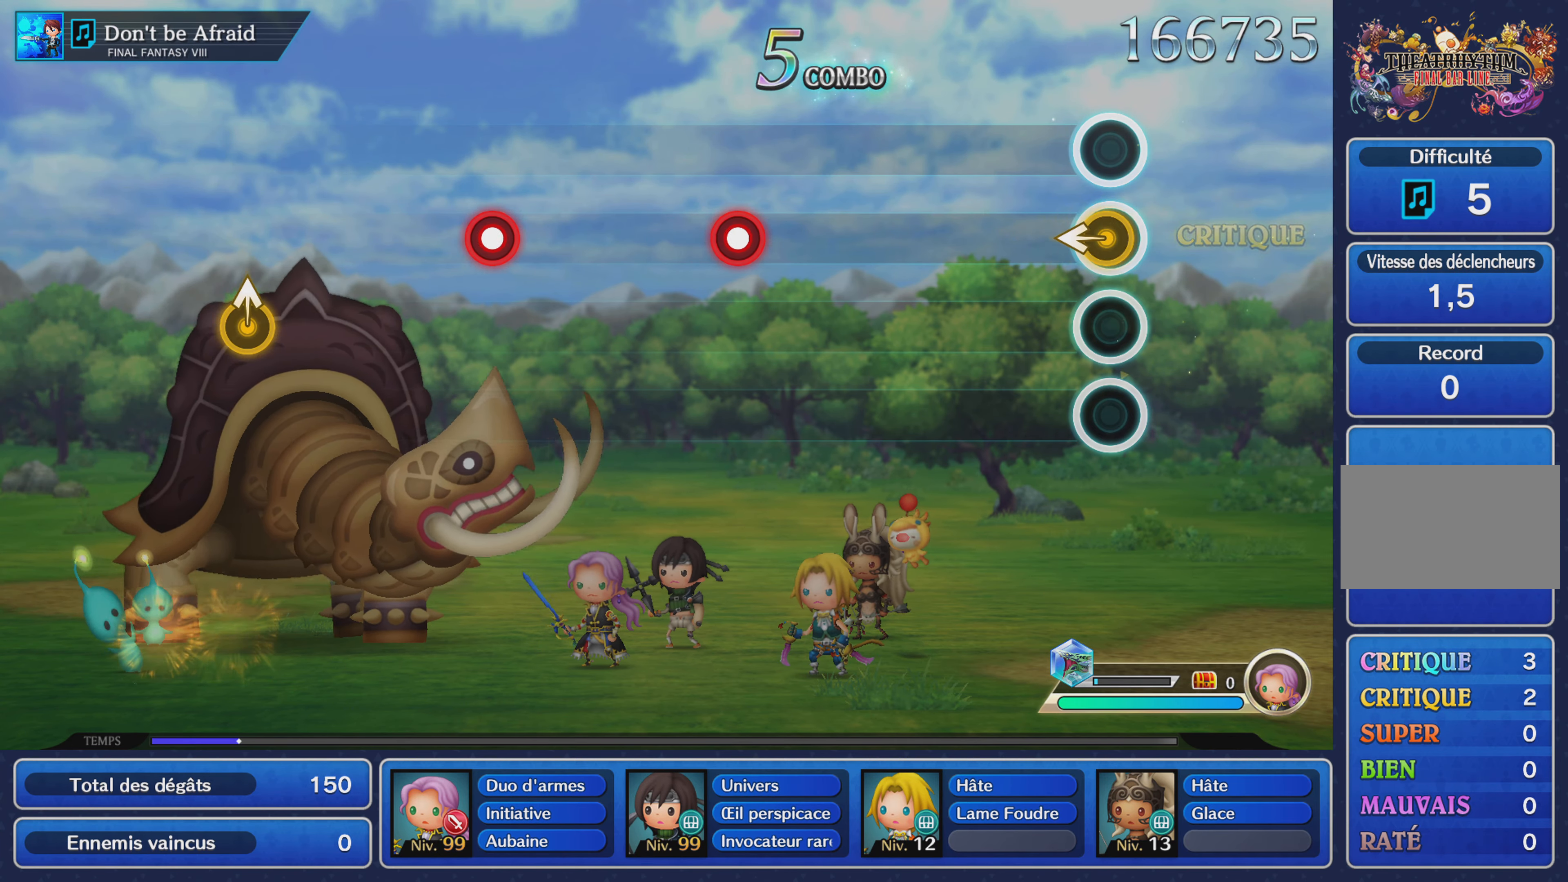
{"buttons": [], "left_stick": "center", "right_stick": "center", "events": [[50, "left_stick", "left"], [217, "left_stick", "center"]]}
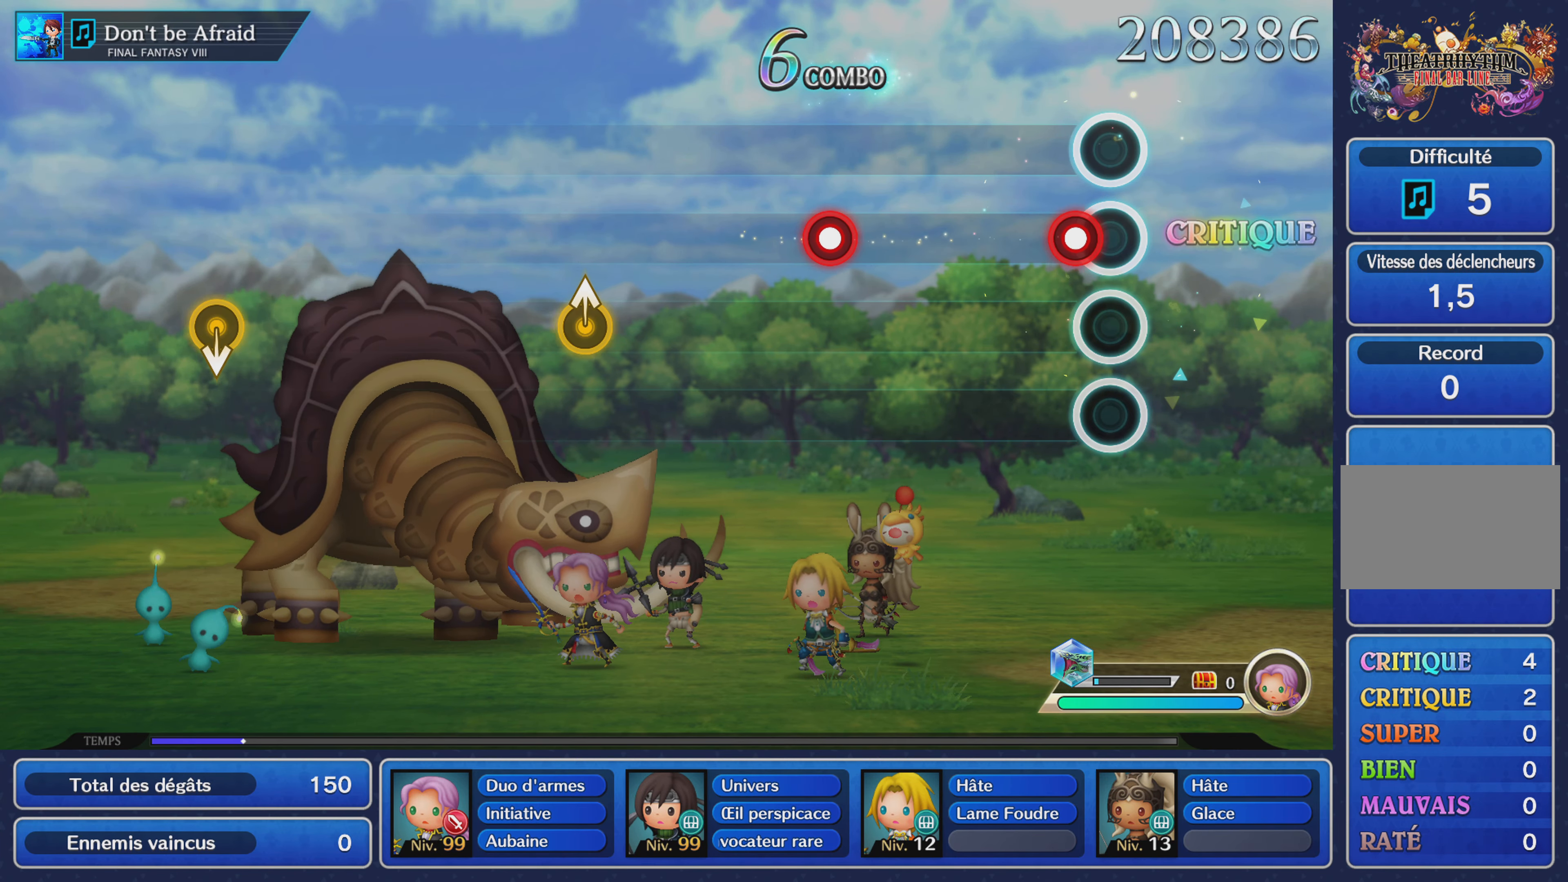
{"buttons": ["L1"], "left_stick": "center", "right_stick": "center", "events": [[83, "R1", "down"], [233, "R1", "up"], [450, "L1", "down"]]}
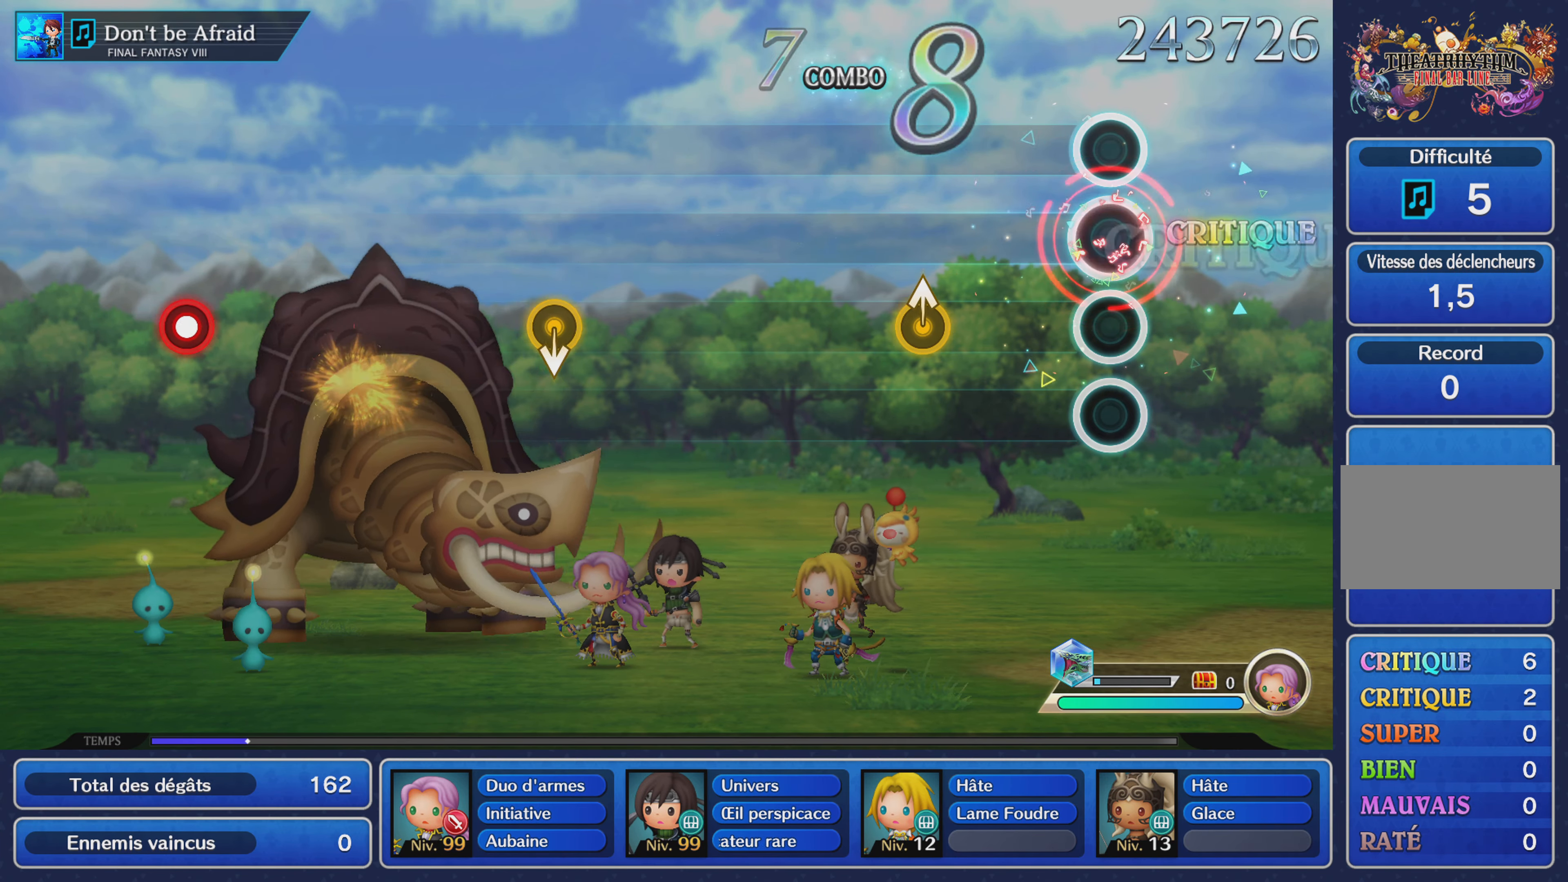
{"buttons": [], "left_stick": "center", "right_stick": "center", "events": [[67, "L1", "up"], [301, "left_stick", "up"], [451, "left_stick", "center"]]}
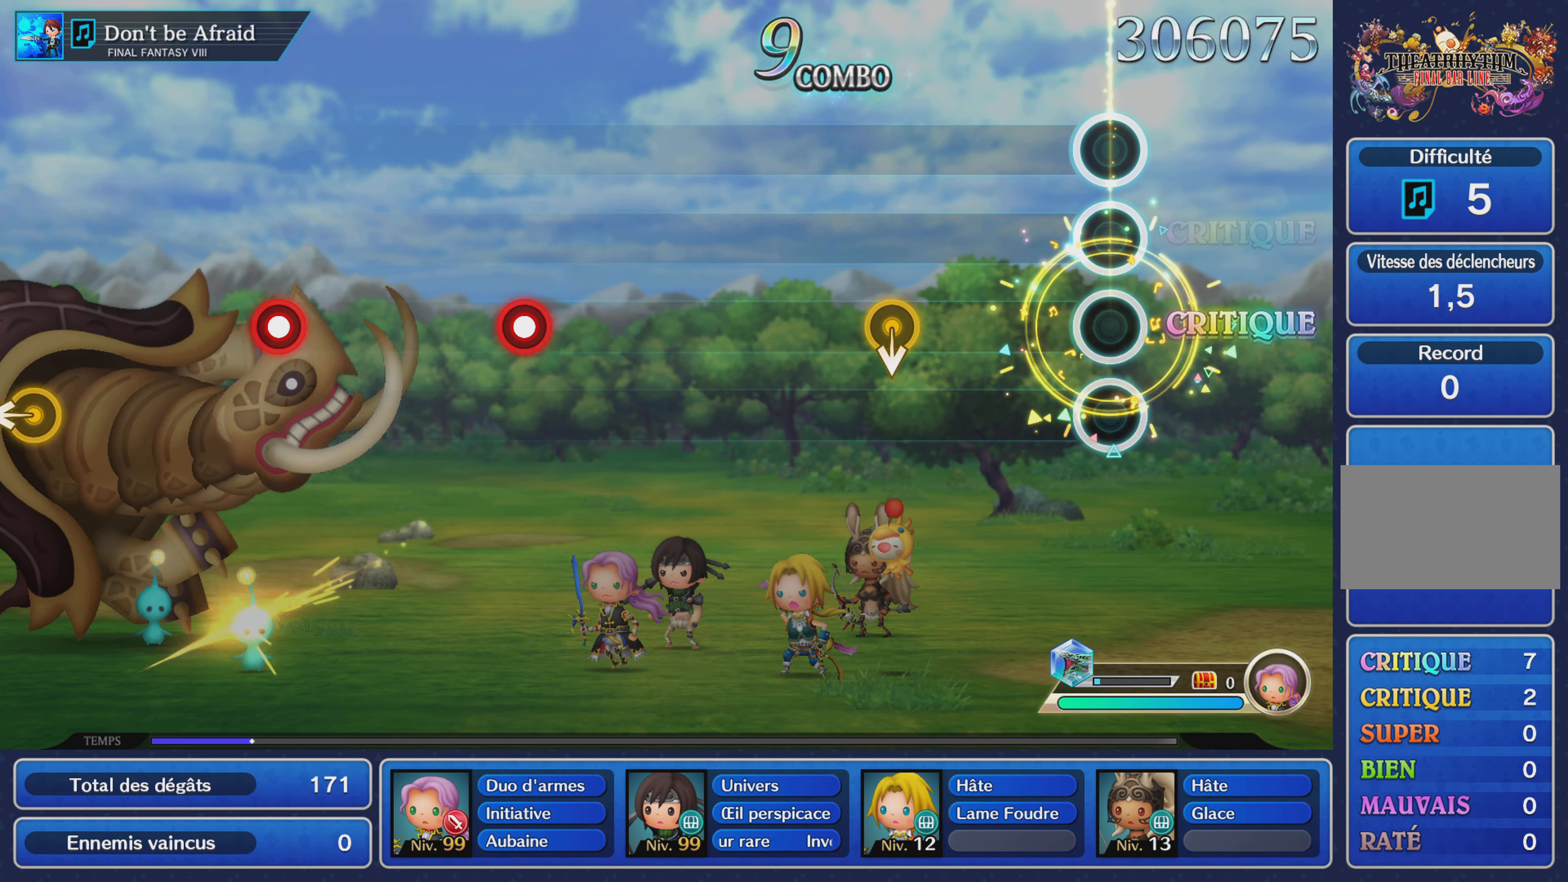
{"buttons": [], "left_stick": "center", "right_stick": "center", "events": []}
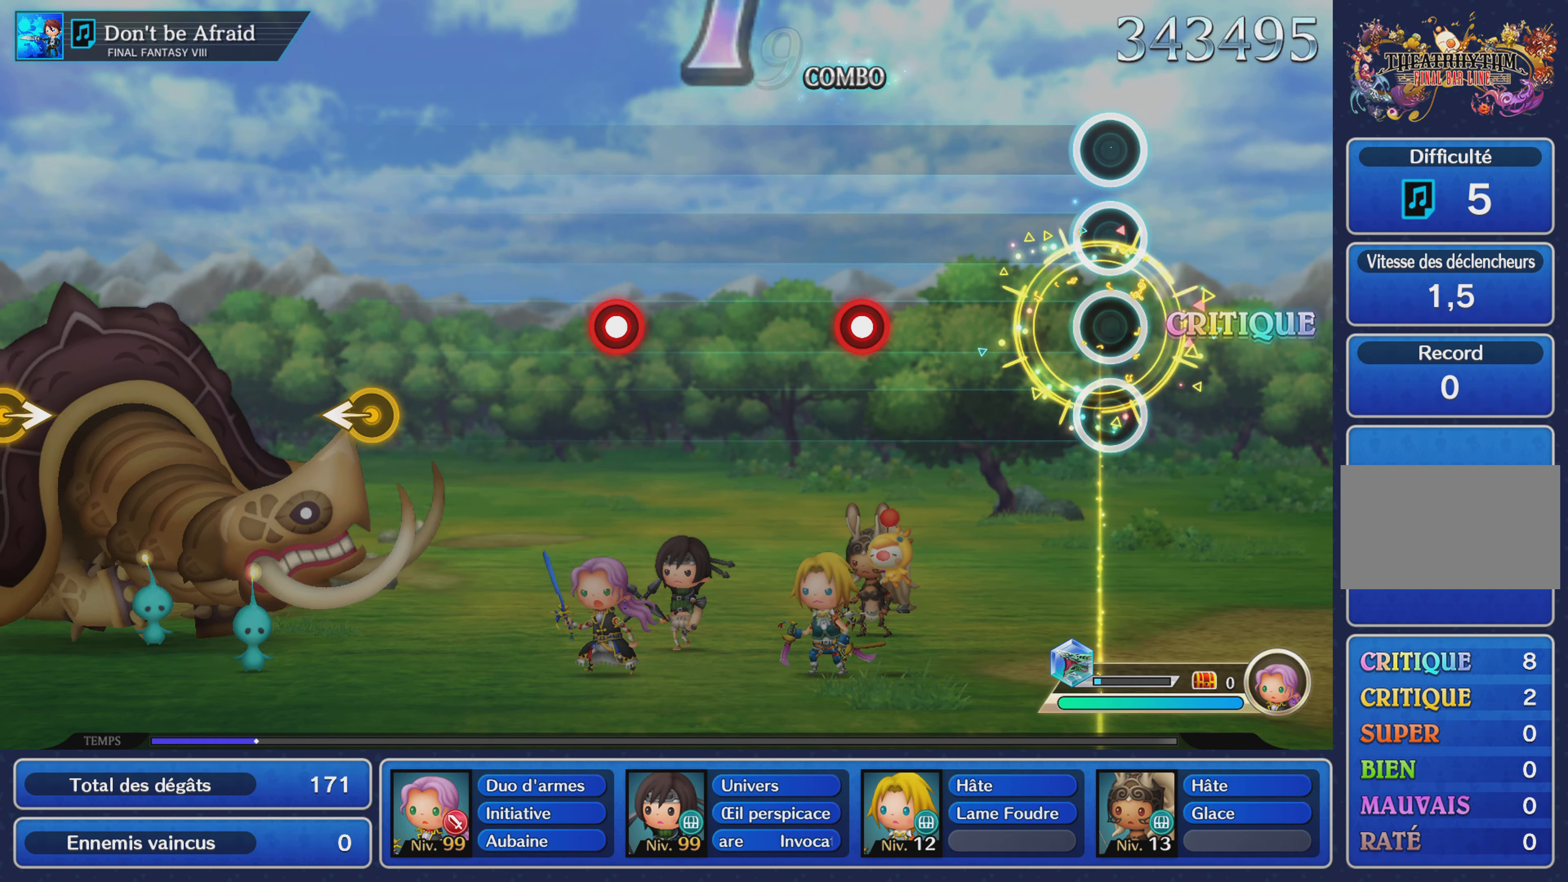
{"buttons": ["R1"], "left_stick": "center", "right_stick": "center", "events": [[401, "R1", "down"]]}
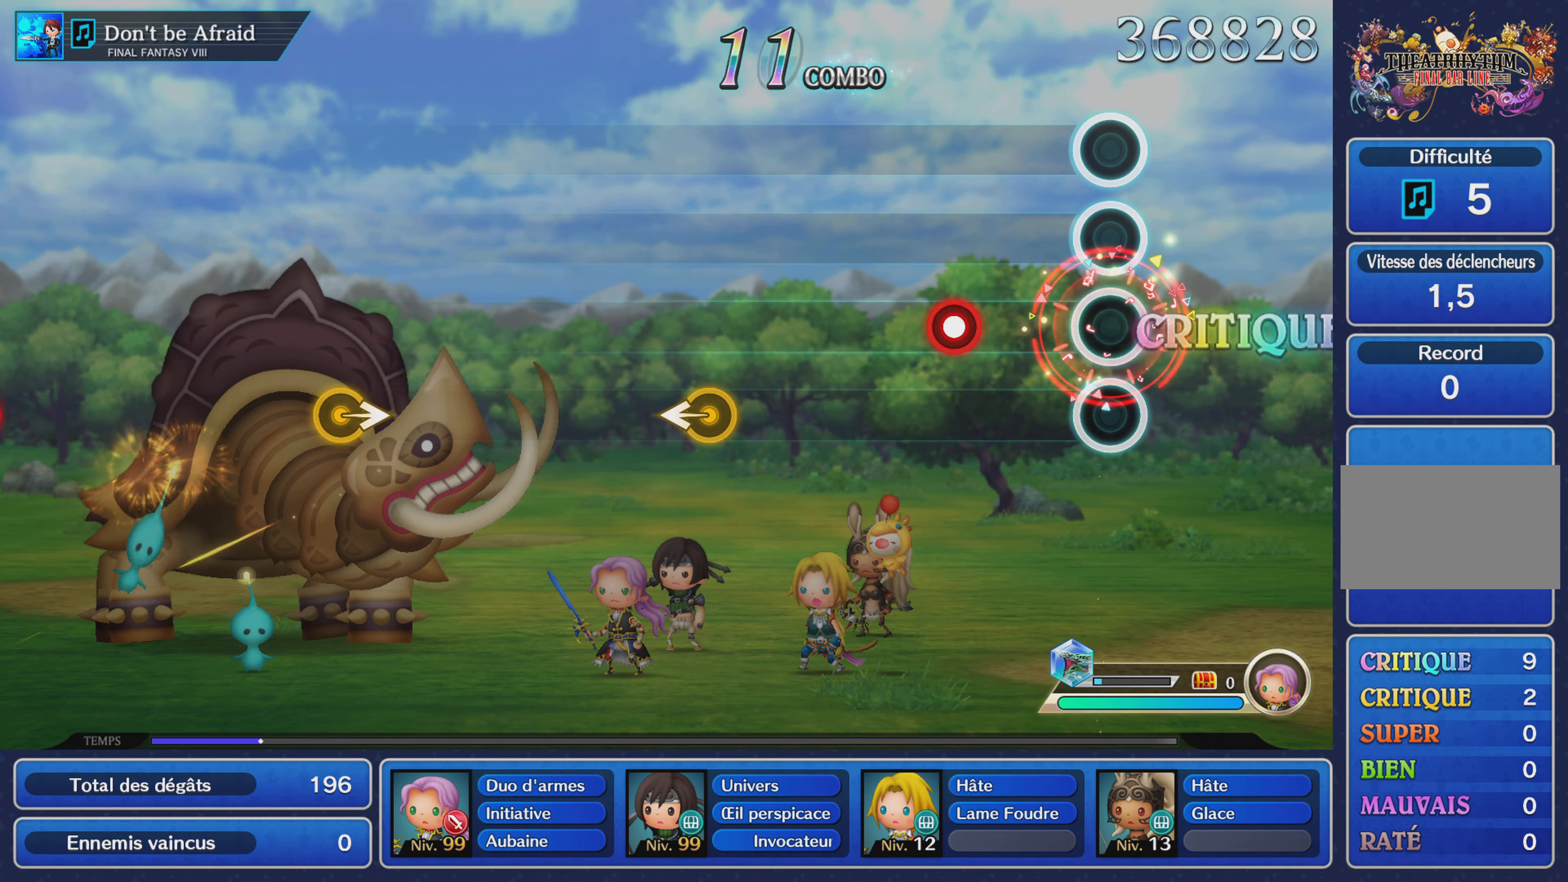
{"buttons": [], "left_stick": "center", "right_stick": "center", "events": [[17, "R1", "up"], [250, "L1", "down"], [367, "L1", "up"]]}
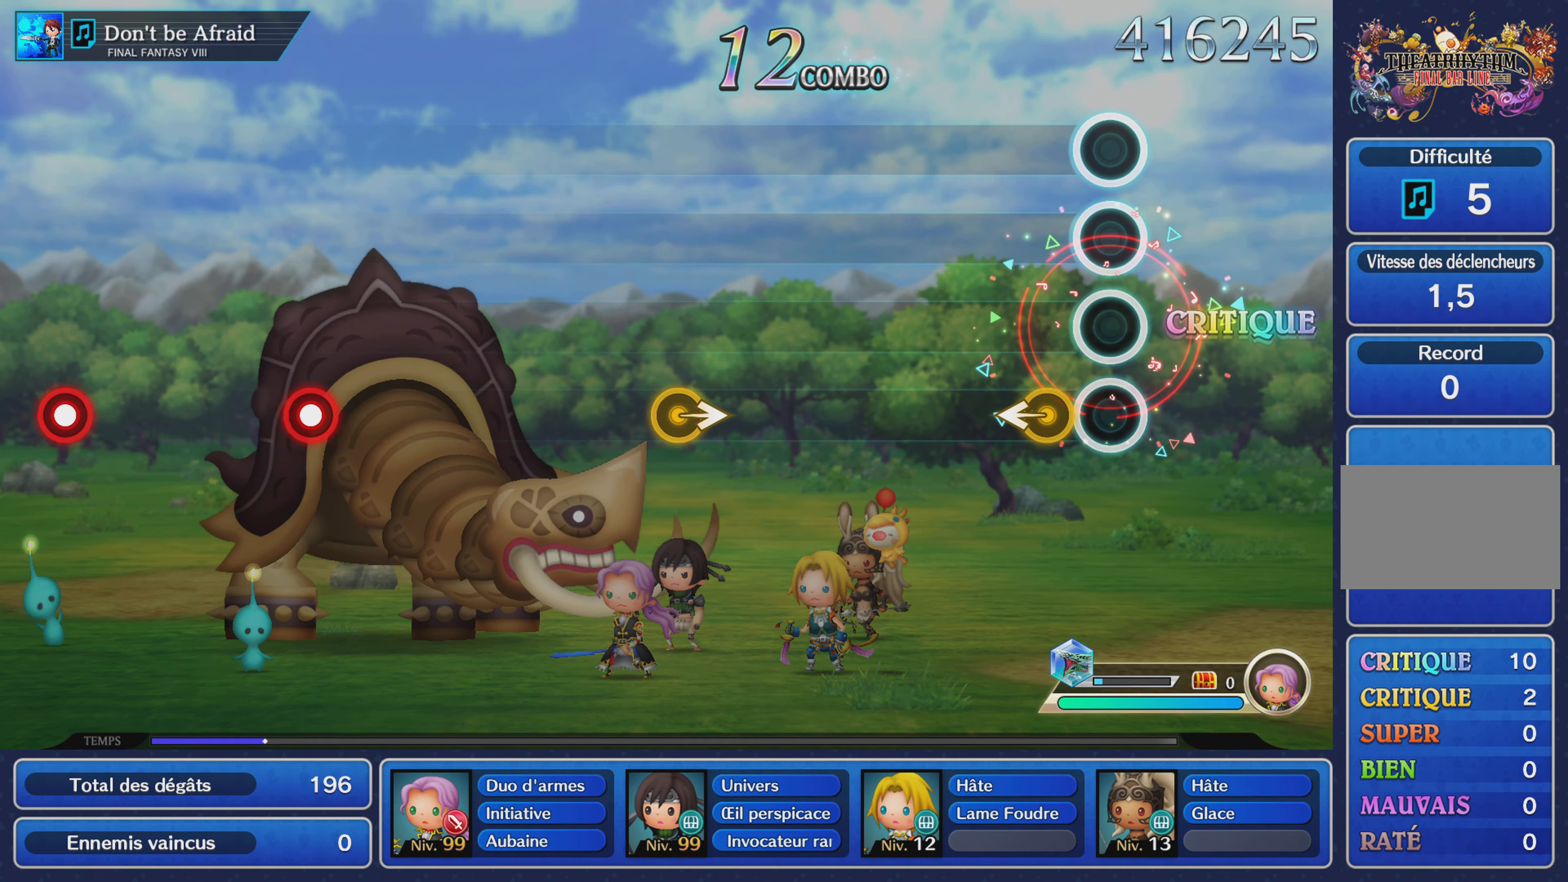
{"buttons": [], "left_stick": "center", "right_stick": "center", "events": []}
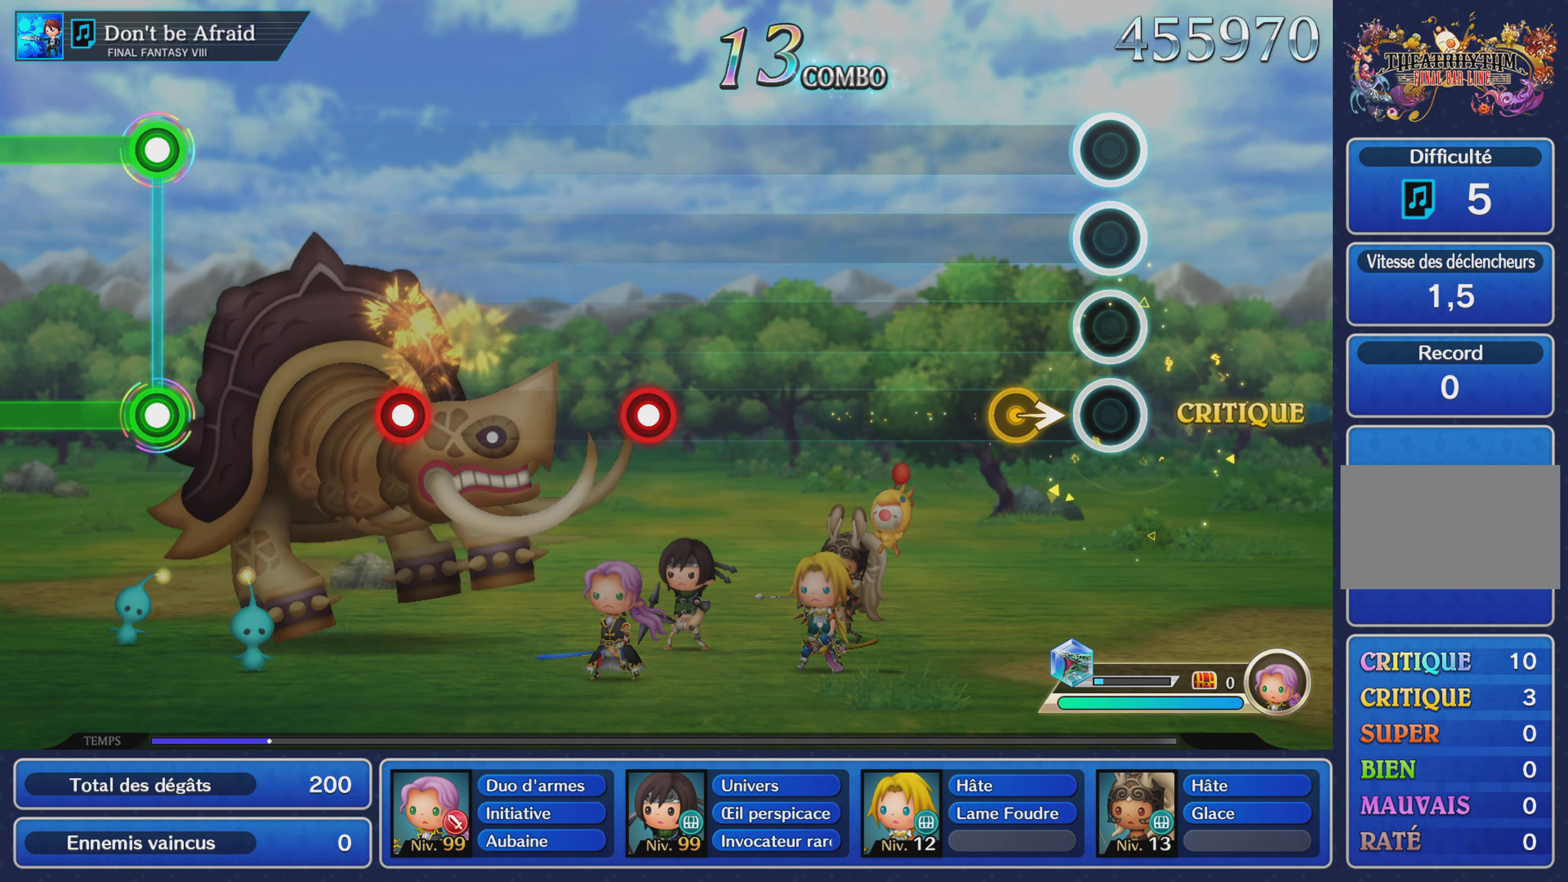
{"buttons": [], "left_stick": "center", "right_stick": "center", "events": [[134, "left_stick", "right"], [284, "left_stick", "center"]]}
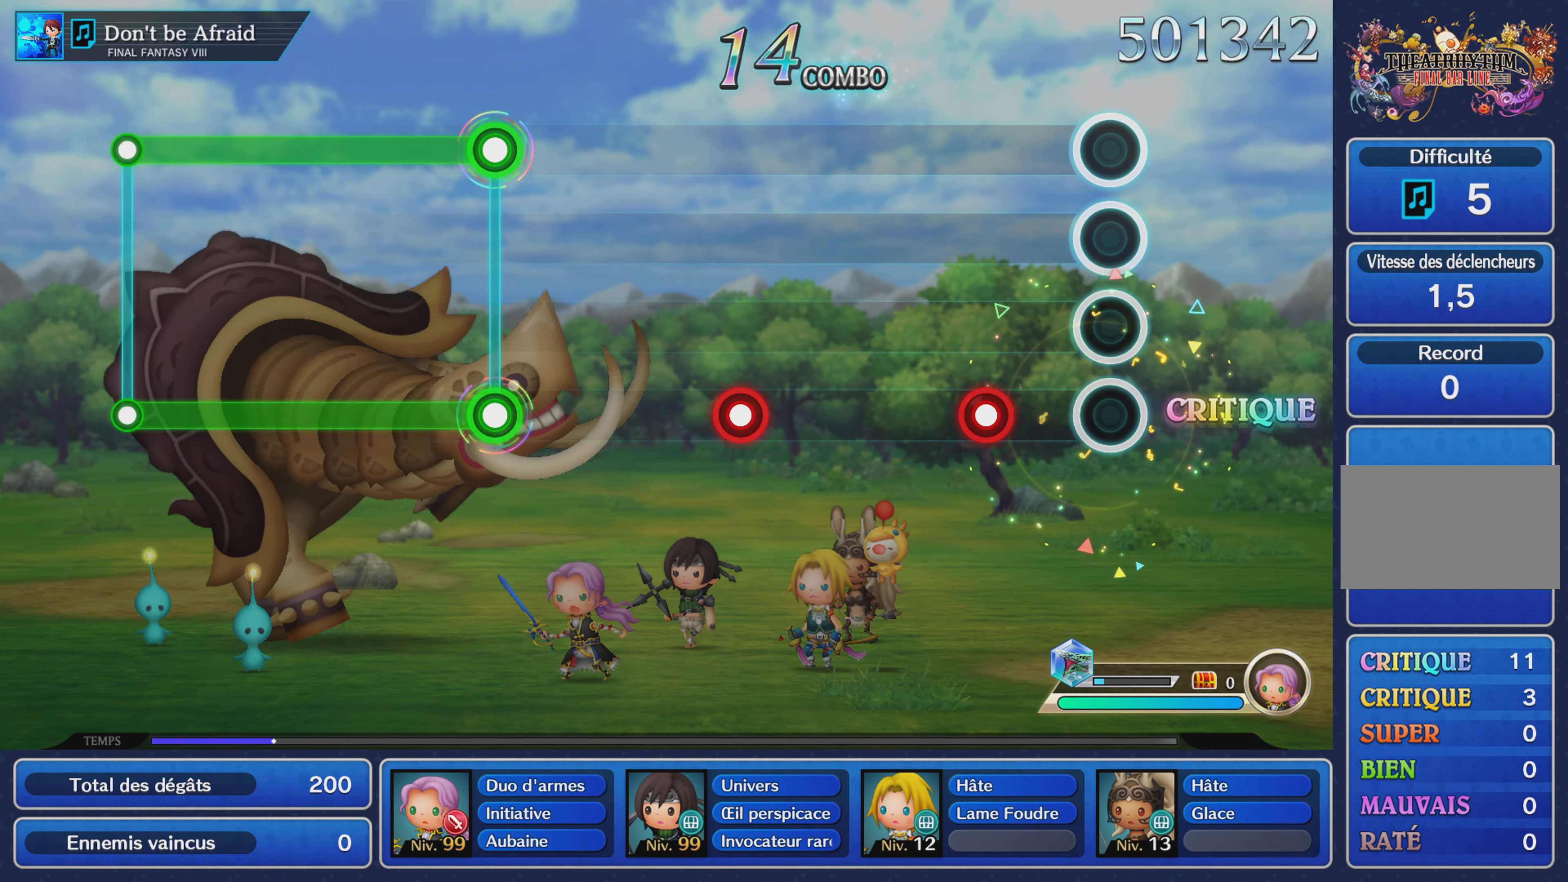
{"buttons": [], "left_stick": "center", "right_stick": "center", "events": [[183, "R1", "down"], [300, "R1", "up"]]}
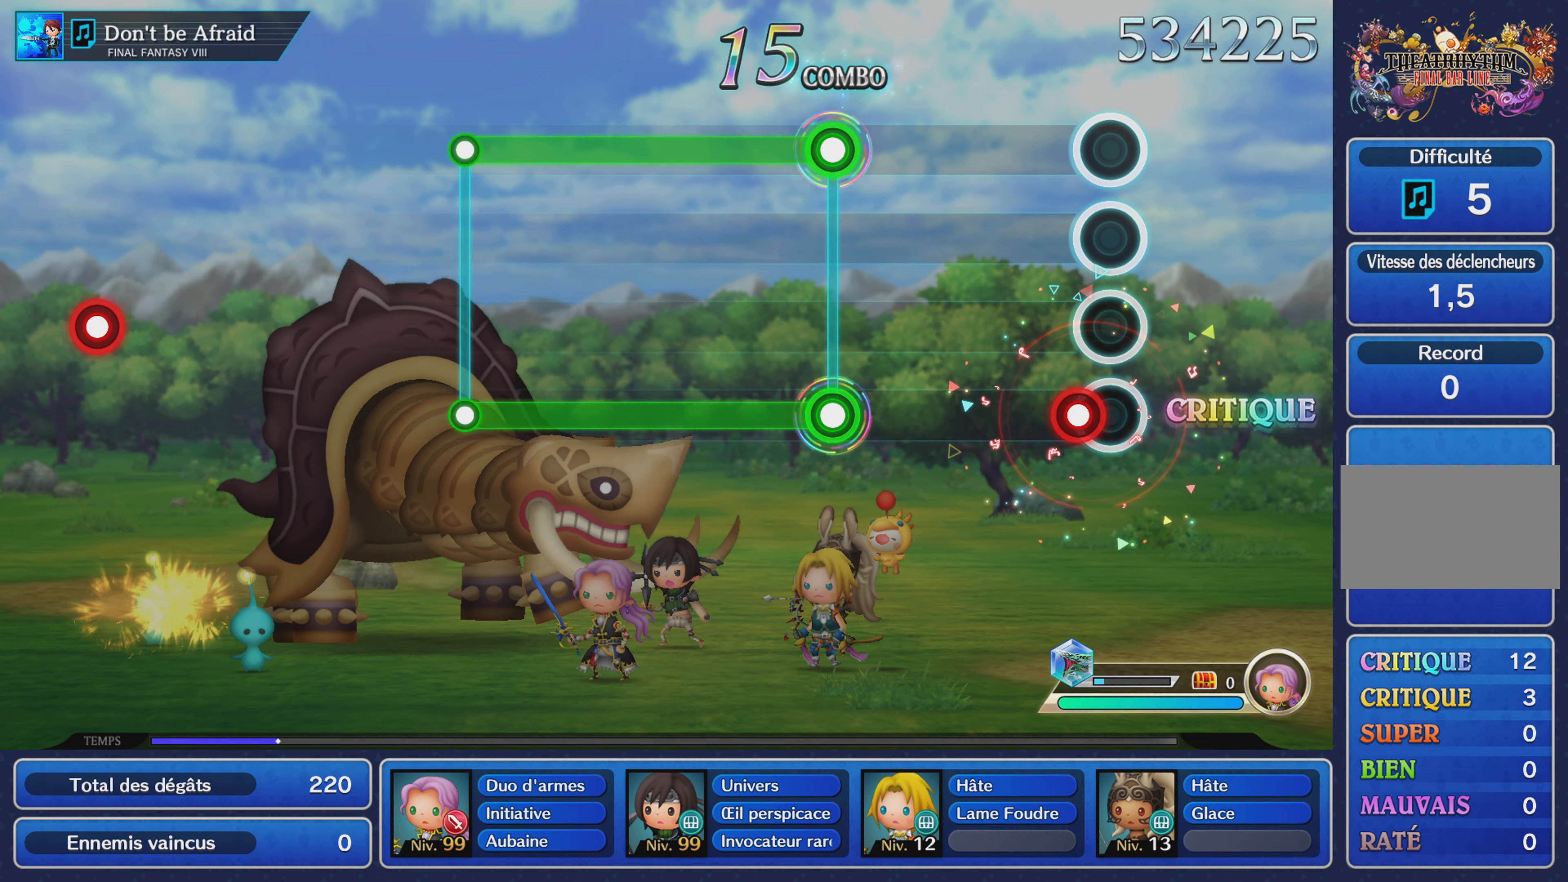
{"buttons": ["L1", "R1"], "left_stick": "center", "right_stick": "center", "events": [[17, "R1", "down"], [167, "R1", "up"], [384, "R1", "down"], [400, "L1", "down"]]}
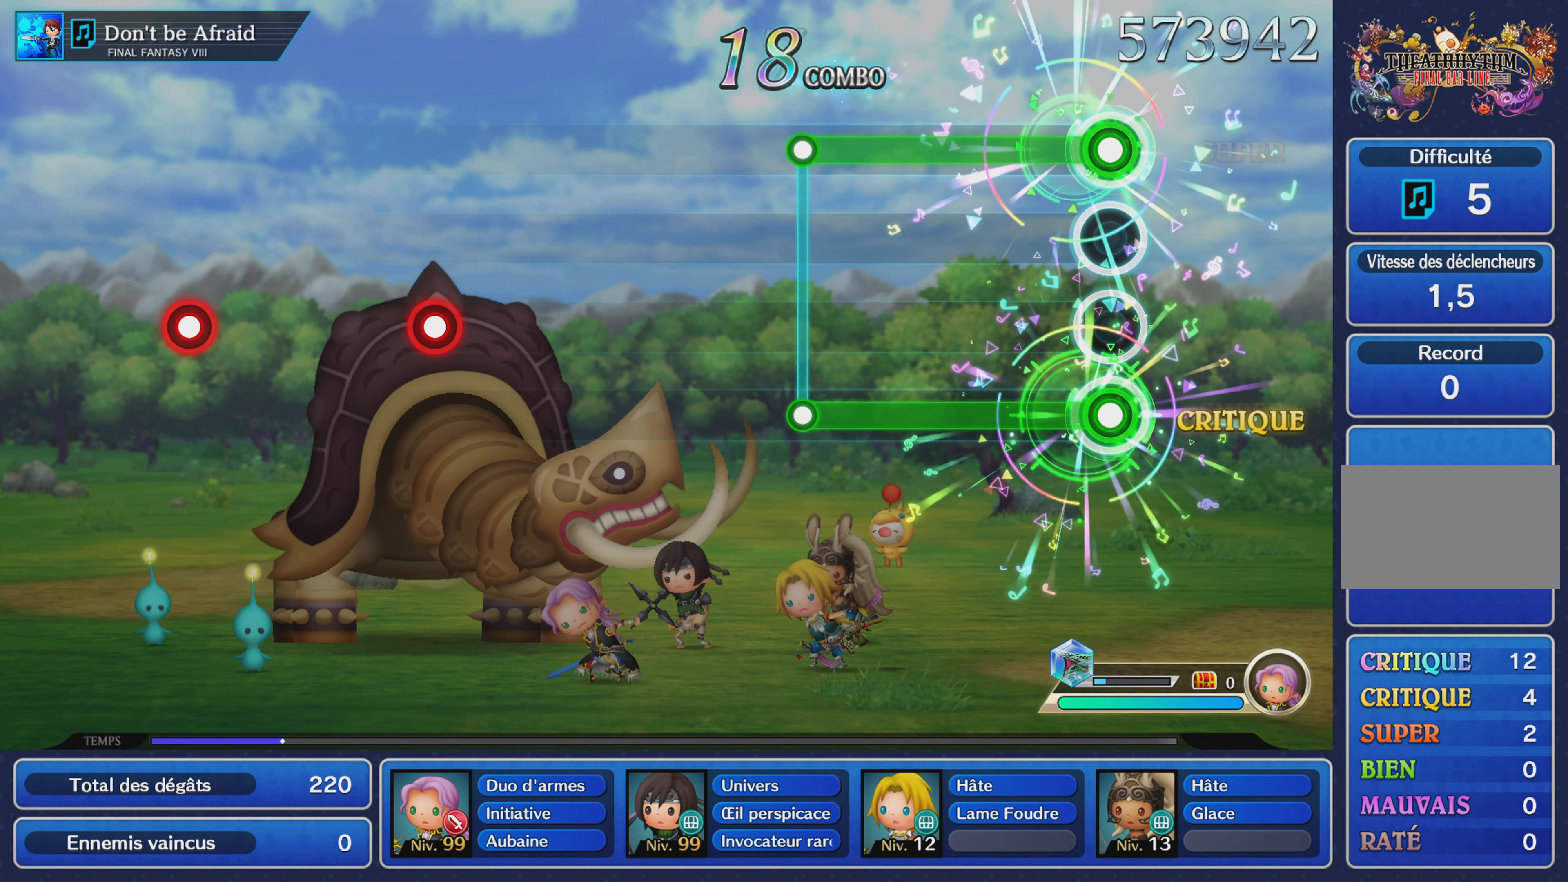
{"buttons": [], "left_stick": "center", "right_stick": "center", "events": [[483, "L1", "up"], [483, "R1", "up"]]}
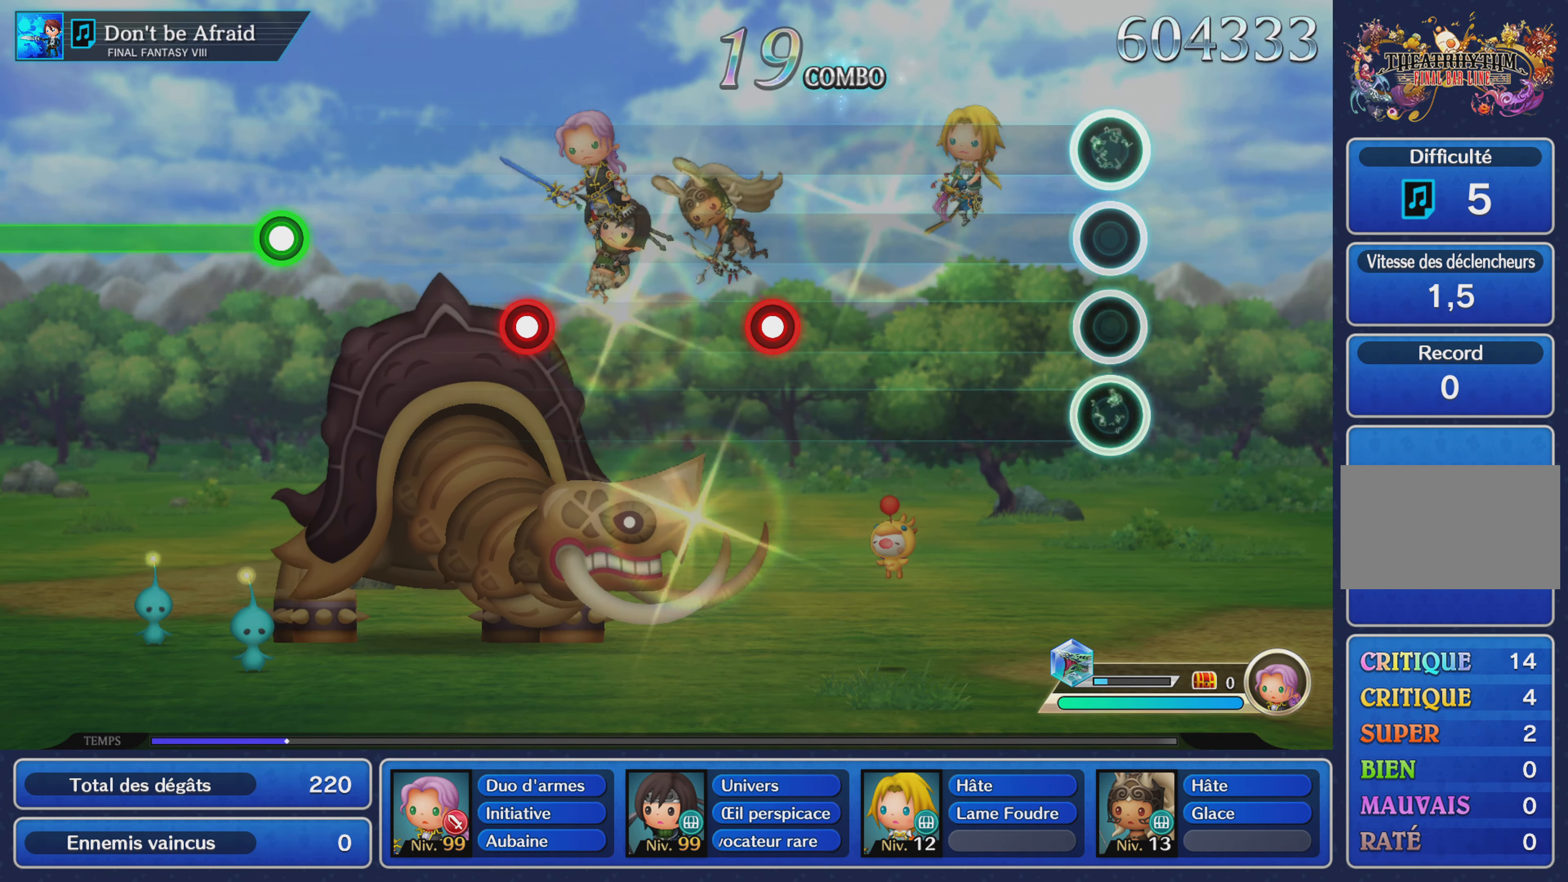
{"buttons": [], "left_stick": "center", "right_stick": "center", "events": []}
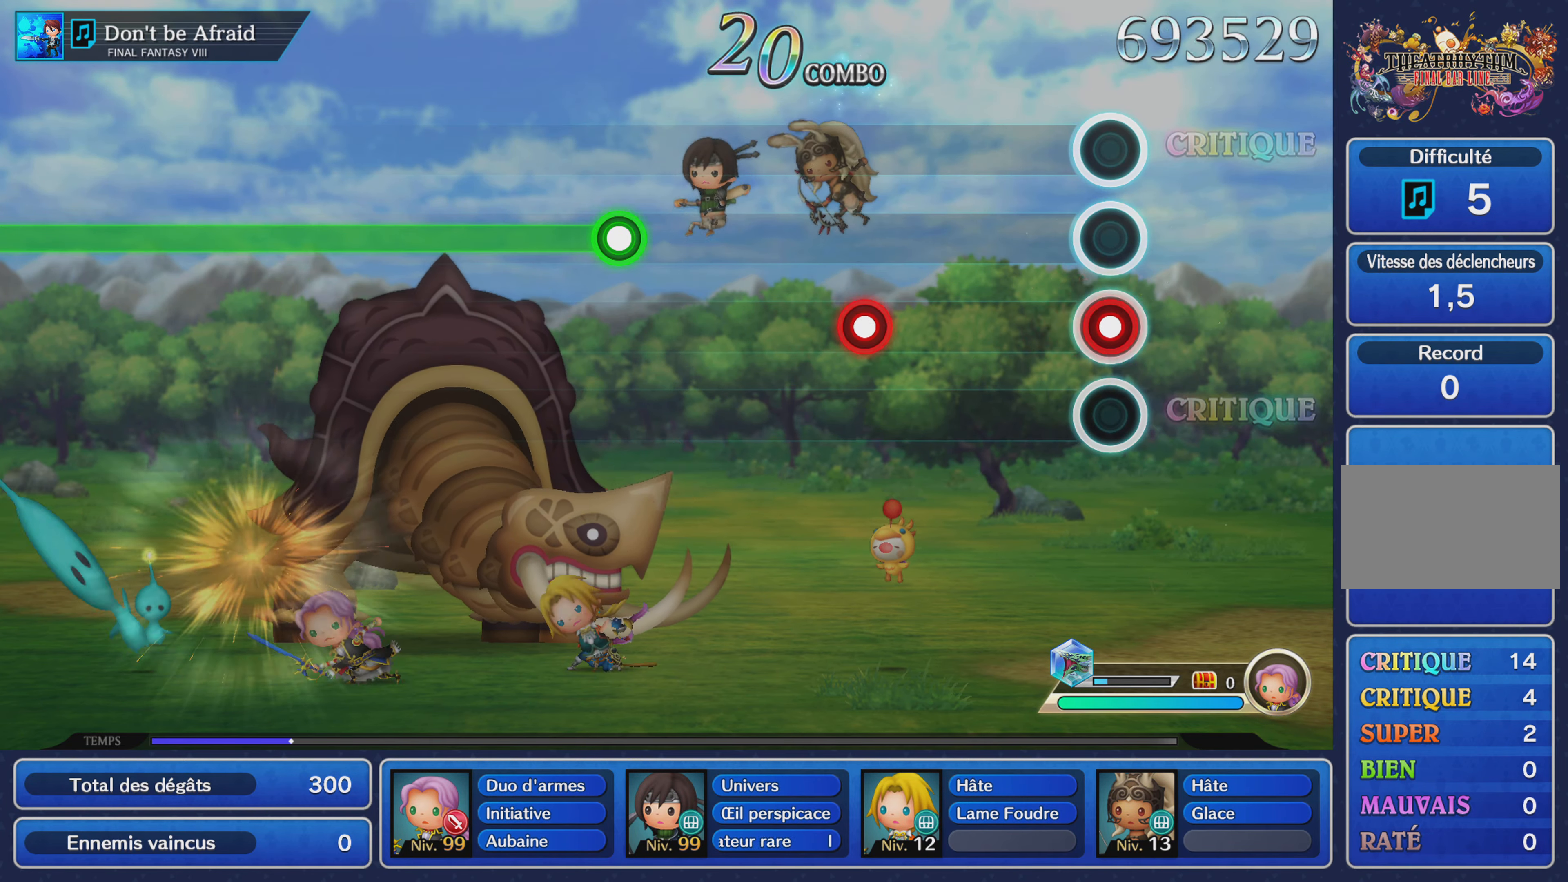
{"buttons": [], "left_stick": "center", "right_stick": "center", "events": [[33, "R1", "down"], [150, "R1", "up"], [383, "L1", "down"], [483, "L1", "up"]]}
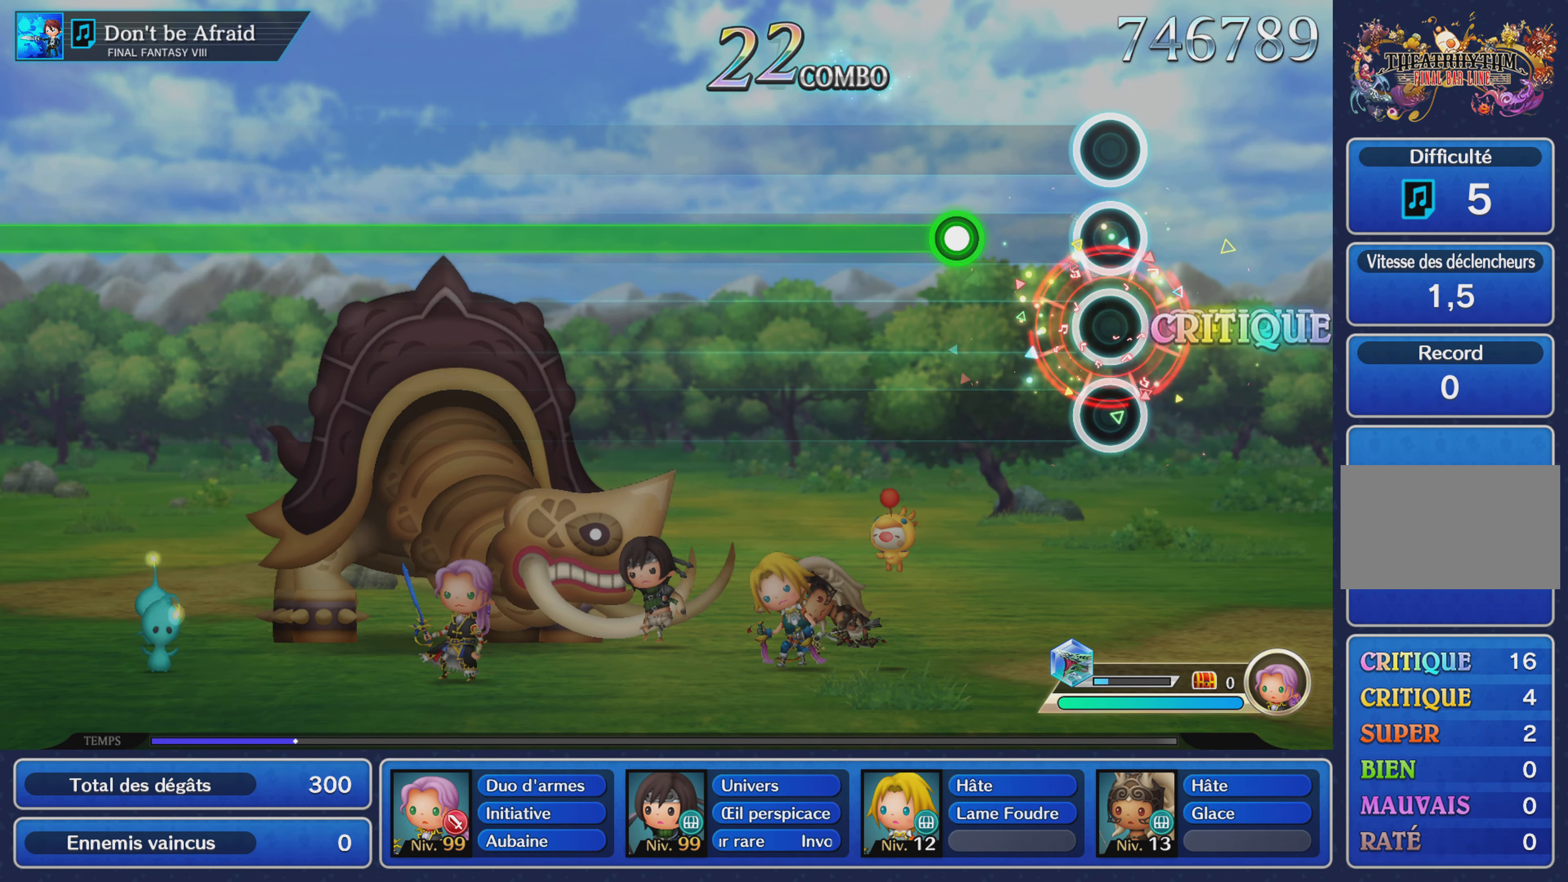
{"buttons": ["R1"], "left_stick": "center", "right_stick": "center", "events": [[250, "R1", "down"]]}
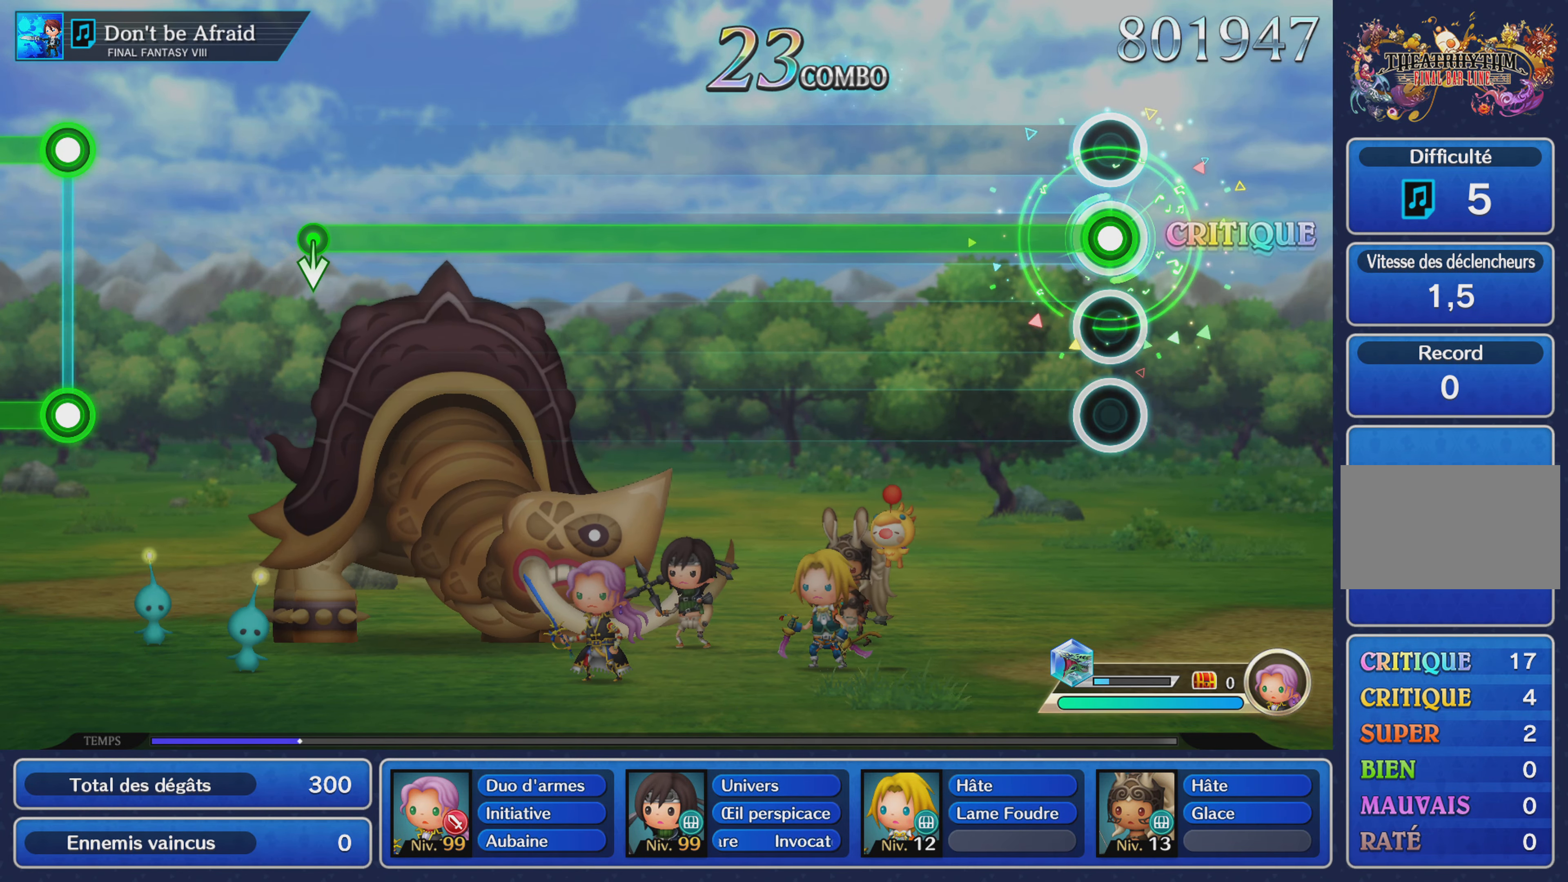
{"buttons": ["R1"], "left_stick": "center", "right_stick": "center", "events": []}
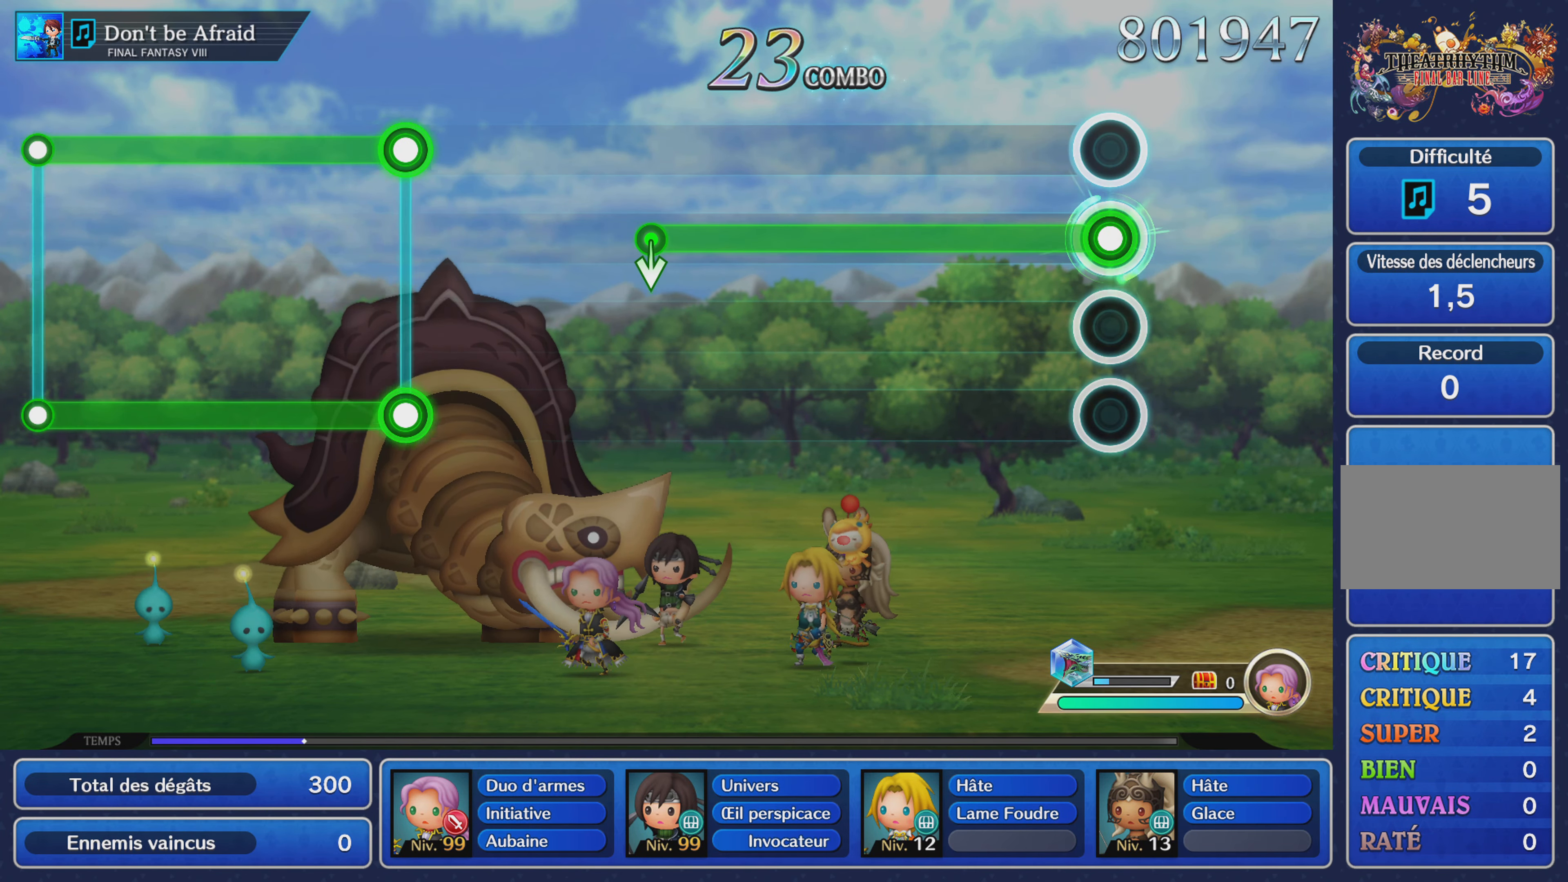
{"buttons": ["R1"], "left_stick": "center", "right_stick": "center", "events": []}
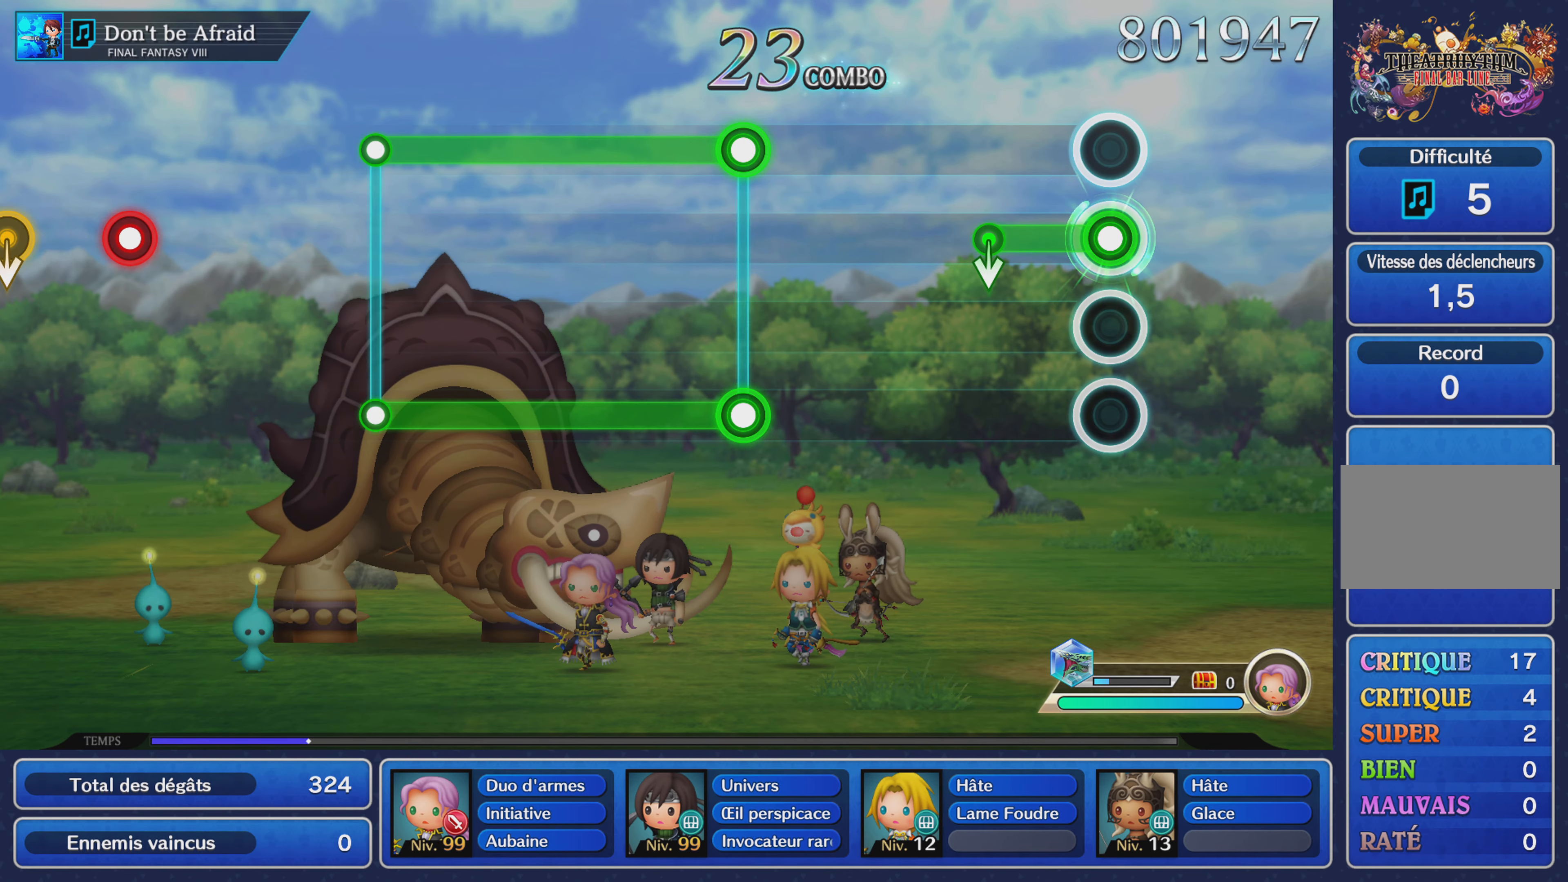
{"buttons": [], "left_stick": "center", "right_stick": "center", "events": [[283, "R1", "up"]]}
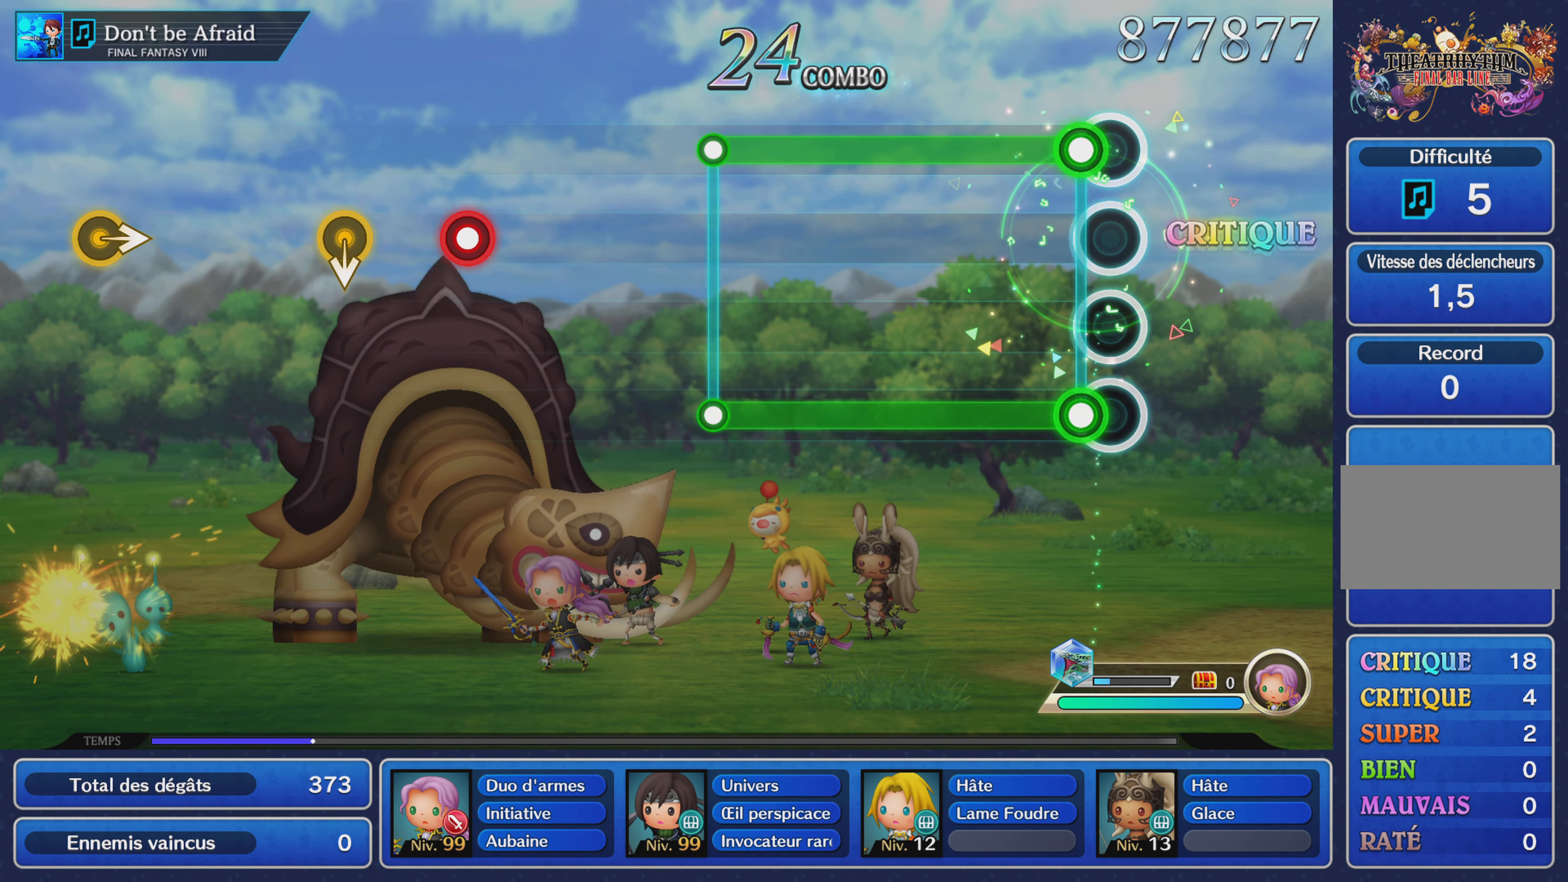
{"buttons": [], "left_stick": "center", "right_stick": "center", "events": [[67, "R1", "down"], [84, "L1", "down"], [184, "L1", "up"], [184, "R1", "up"]]}
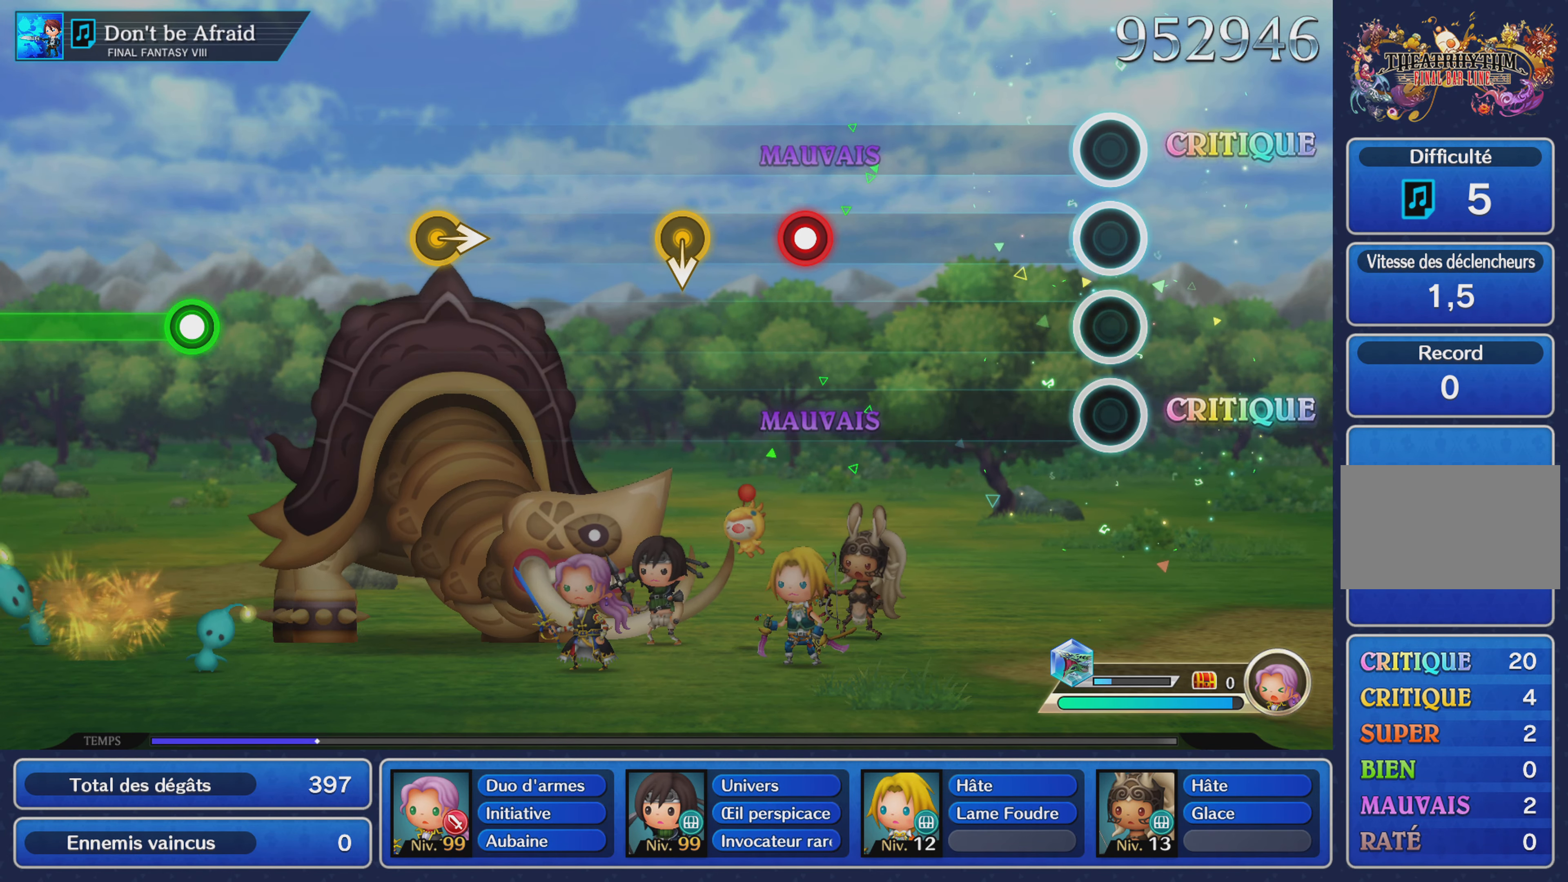
{"buttons": [], "left_stick": "center", "right_stick": "center", "events": [[367, "R1", "down"], [500, "R1", "up"]]}
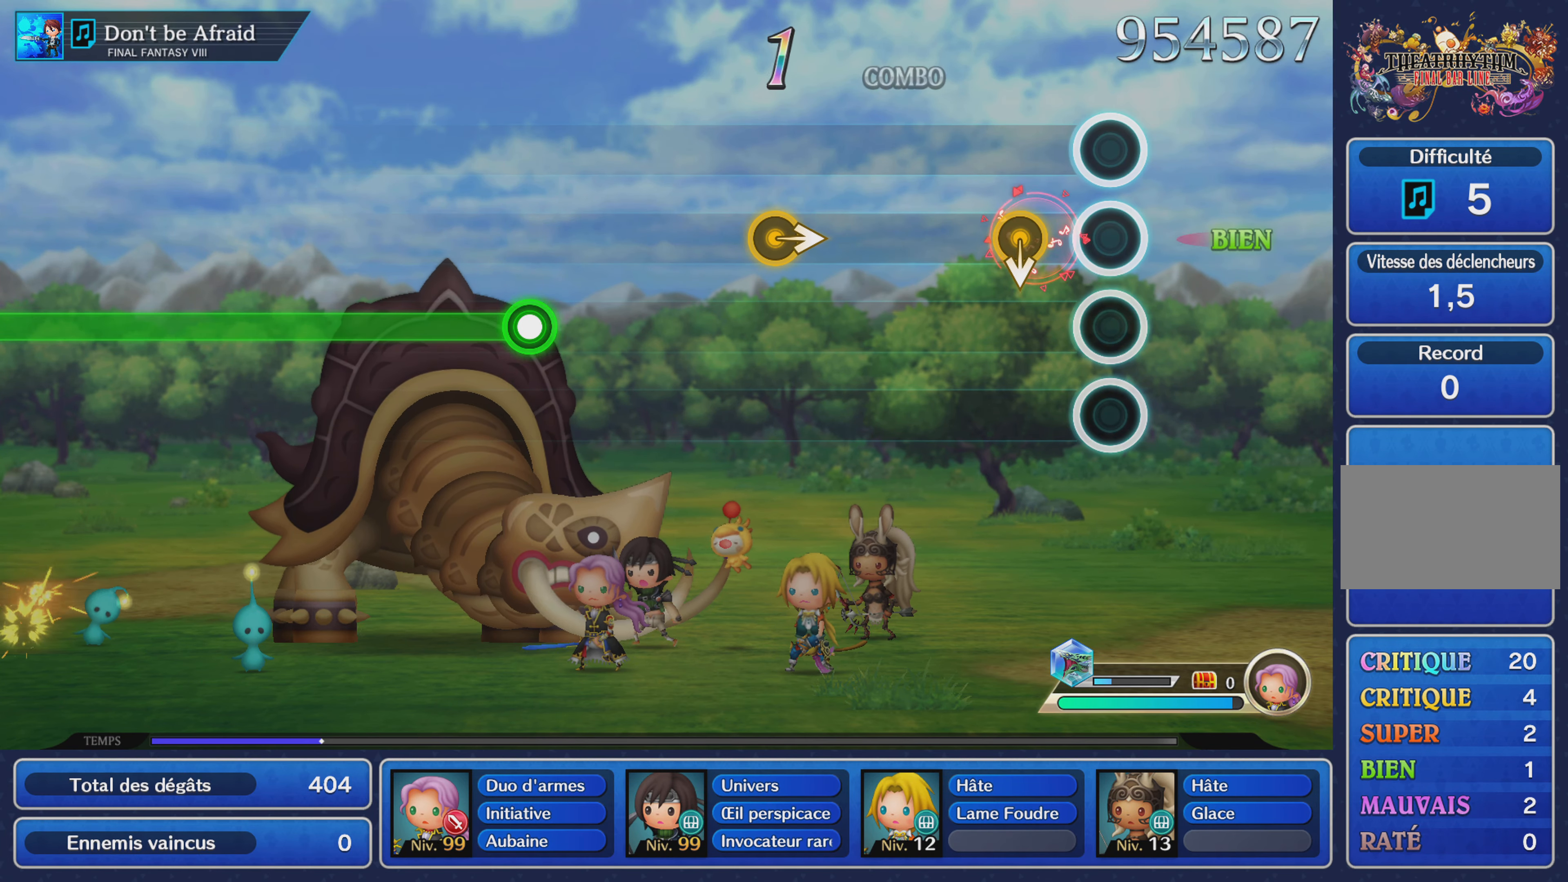
{"buttons": [], "left_stick": "right", "right_stick": "center", "events": [[501, "left_stick", "right"]]}
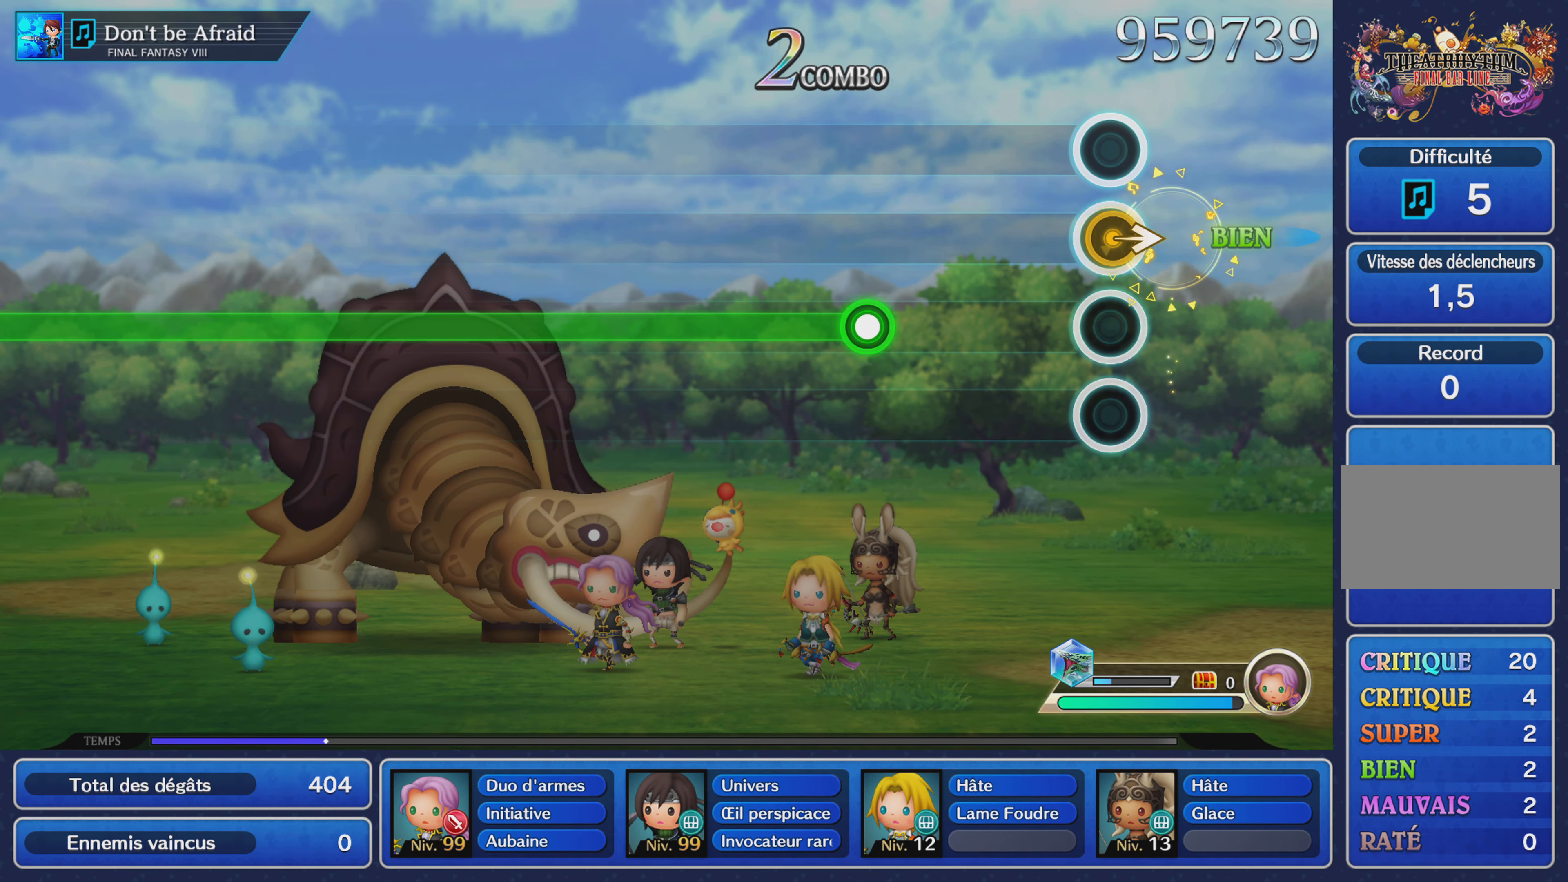
{"buttons": ["R1"], "left_stick": "center", "right_stick": "center"}
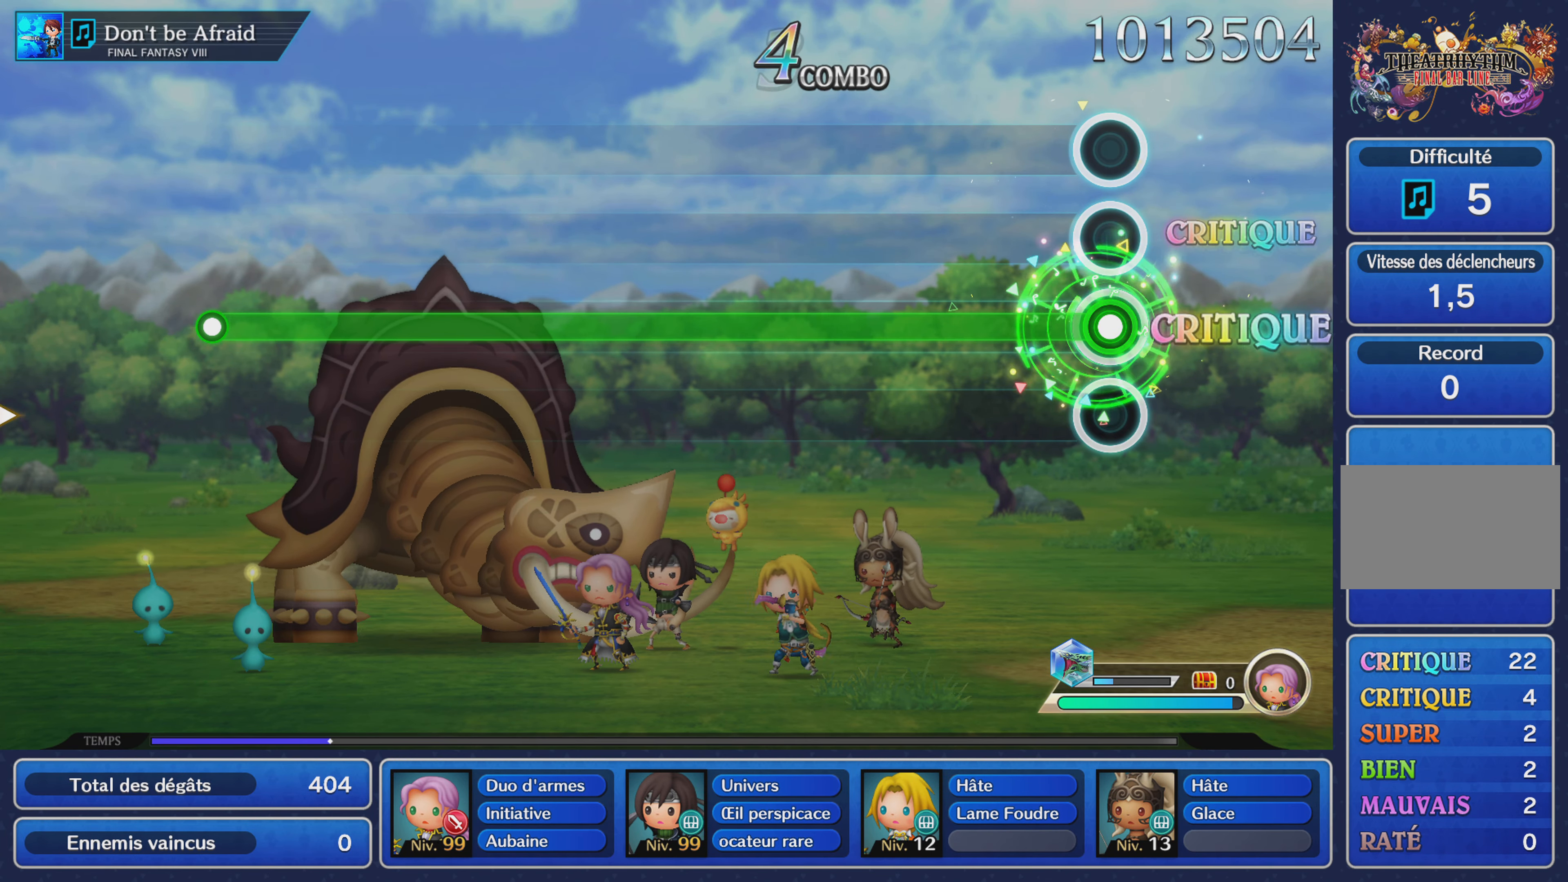
{"buttons": ["R1"], "left_stick": "center", "right_stick": "center", "events": []}
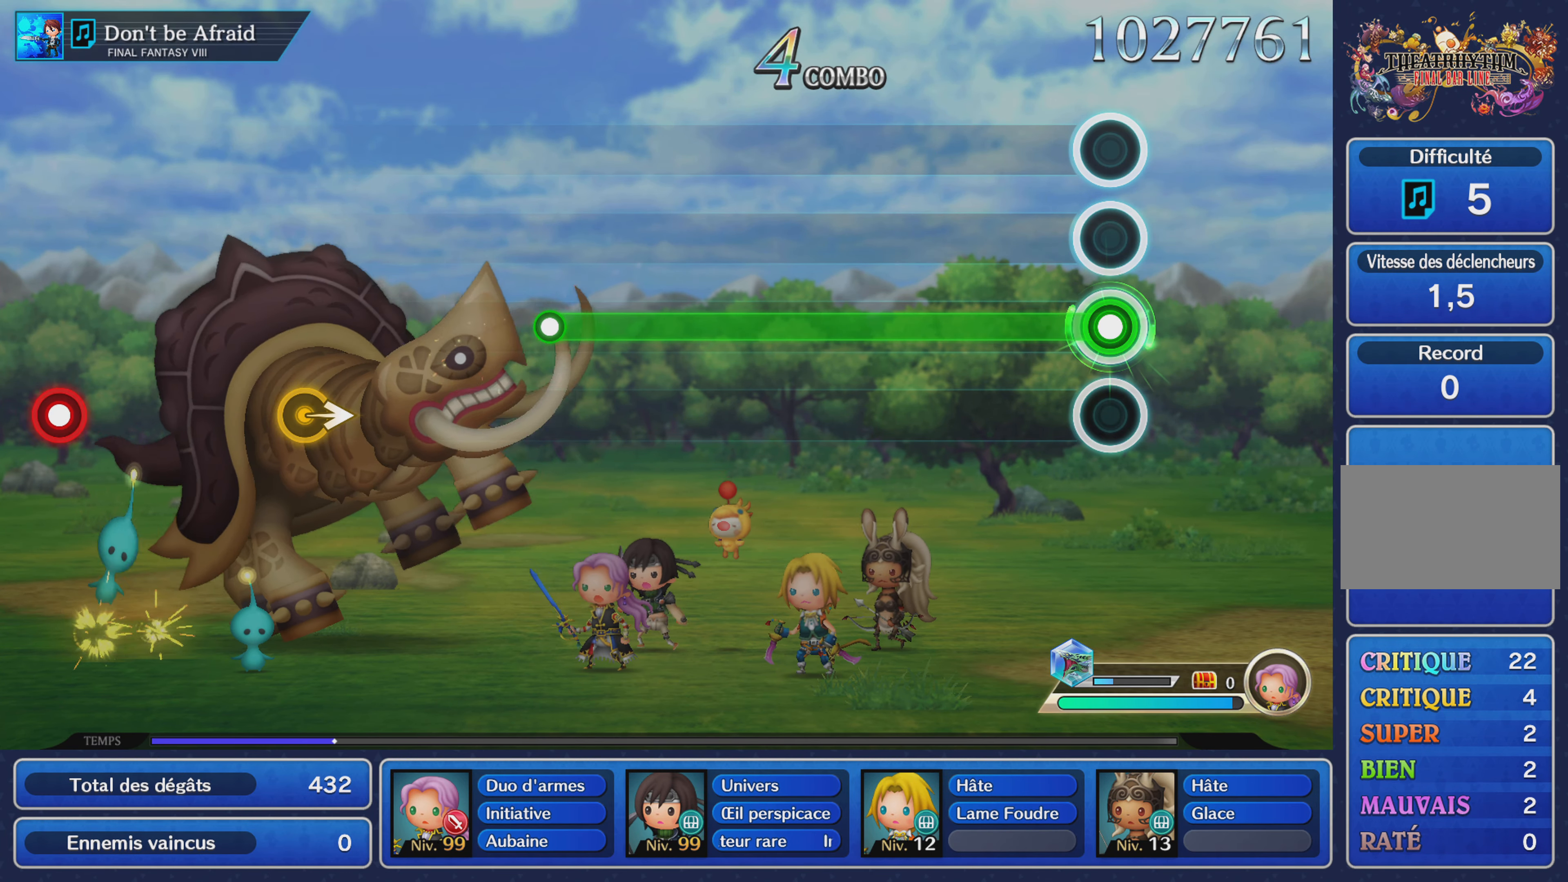
{"buttons": ["R1"], "left_stick": "center", "right_stick": "center", "events": []}
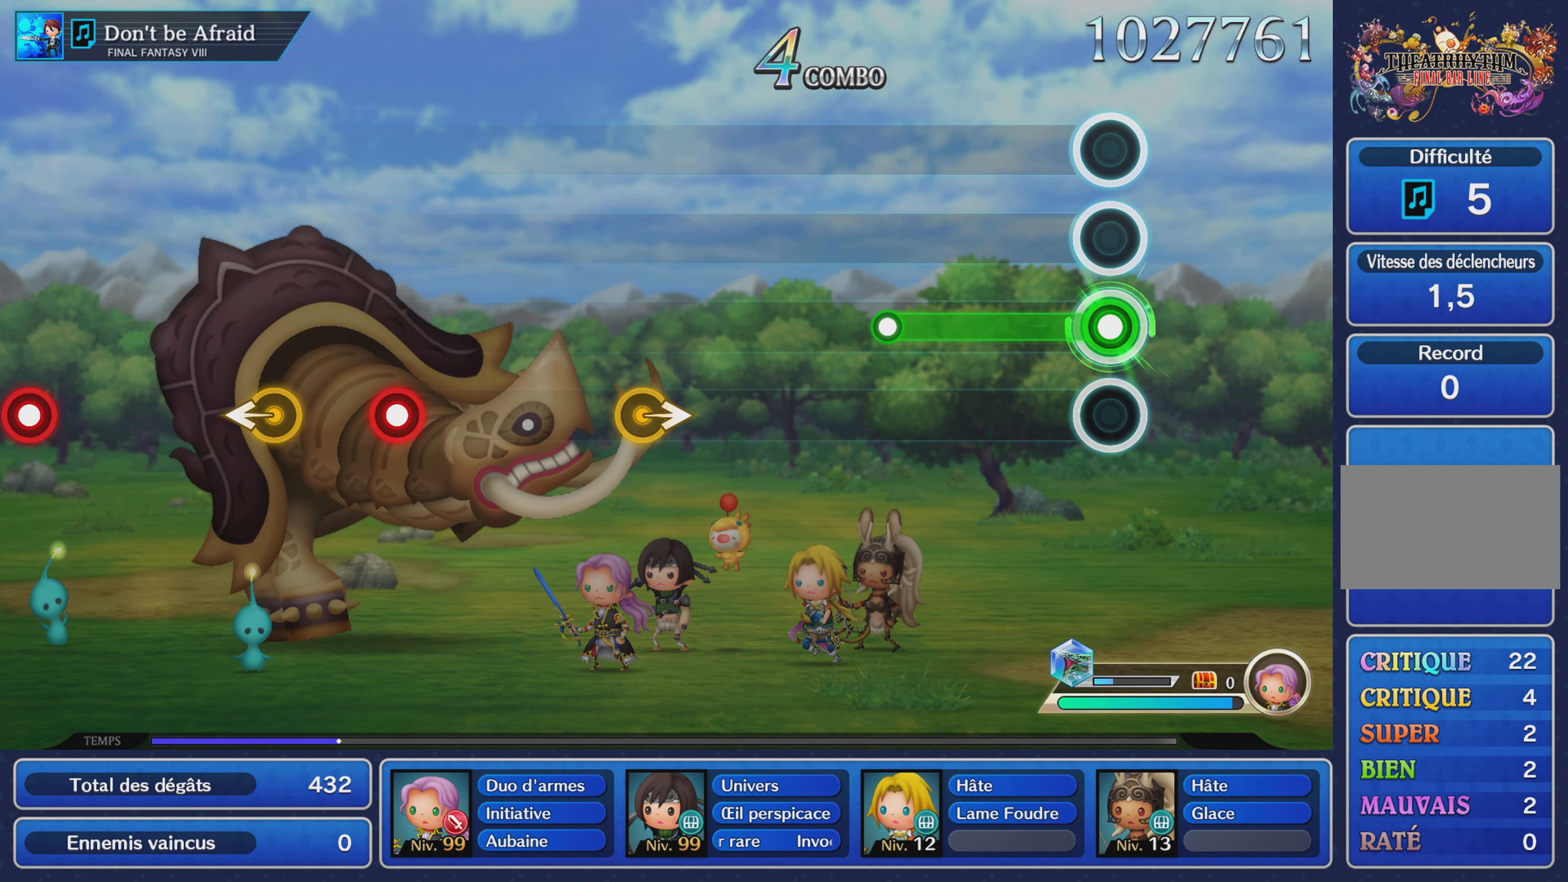
{"buttons": [], "left_stick": "center", "right_stick": "center", "events": [[367, "R1", "up"]]}
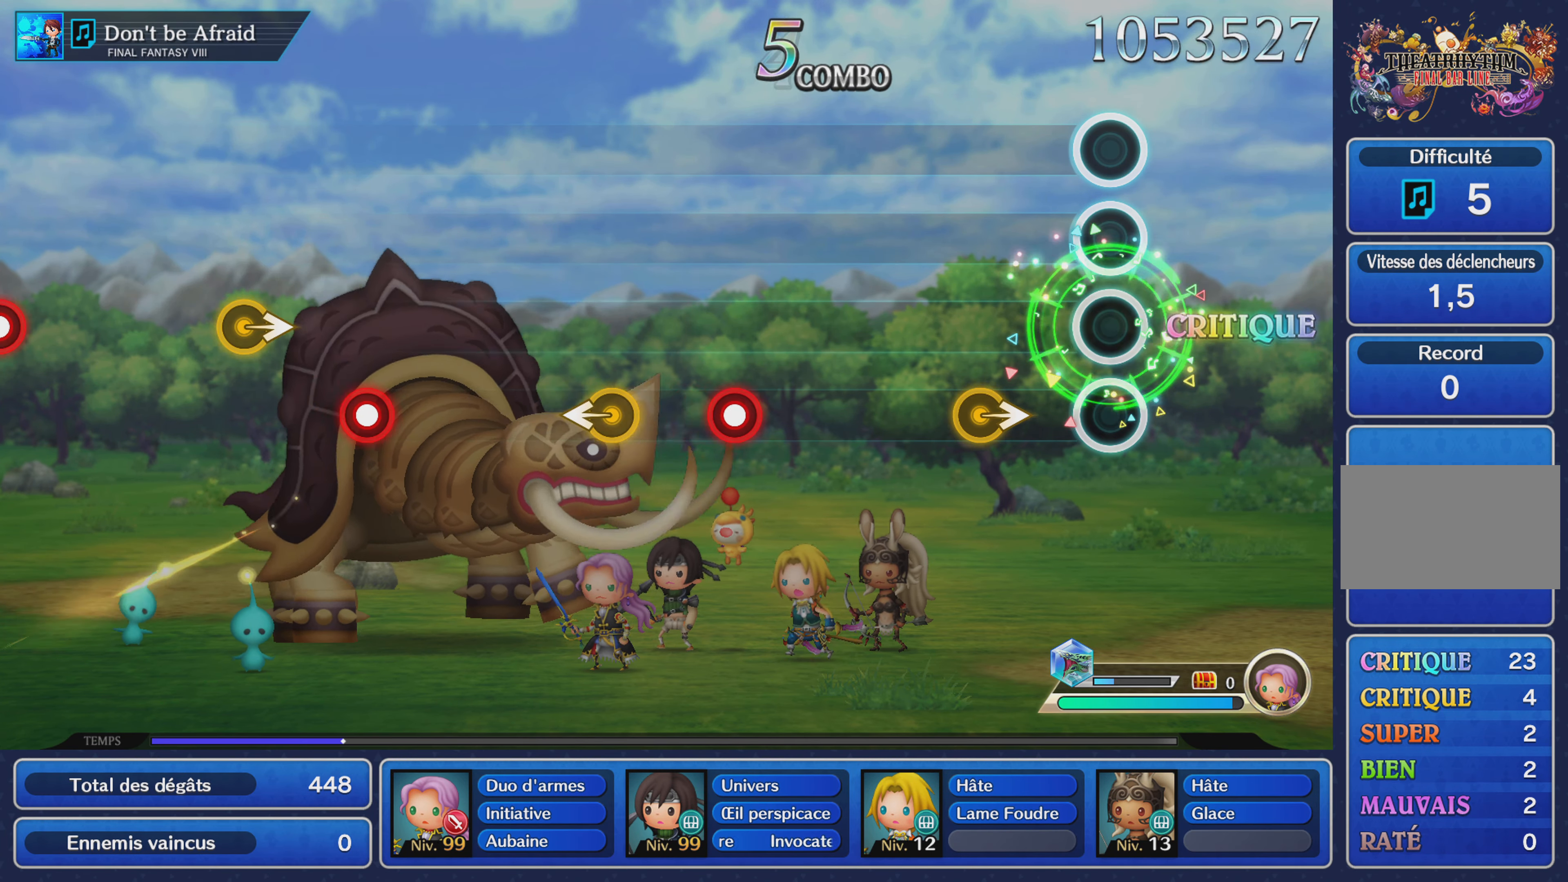
{"buttons": [], "left_stick": "center", "right_stick": "center", "events": [[217, "left_stick", "right"], [367, "left_stick", "center"]]}